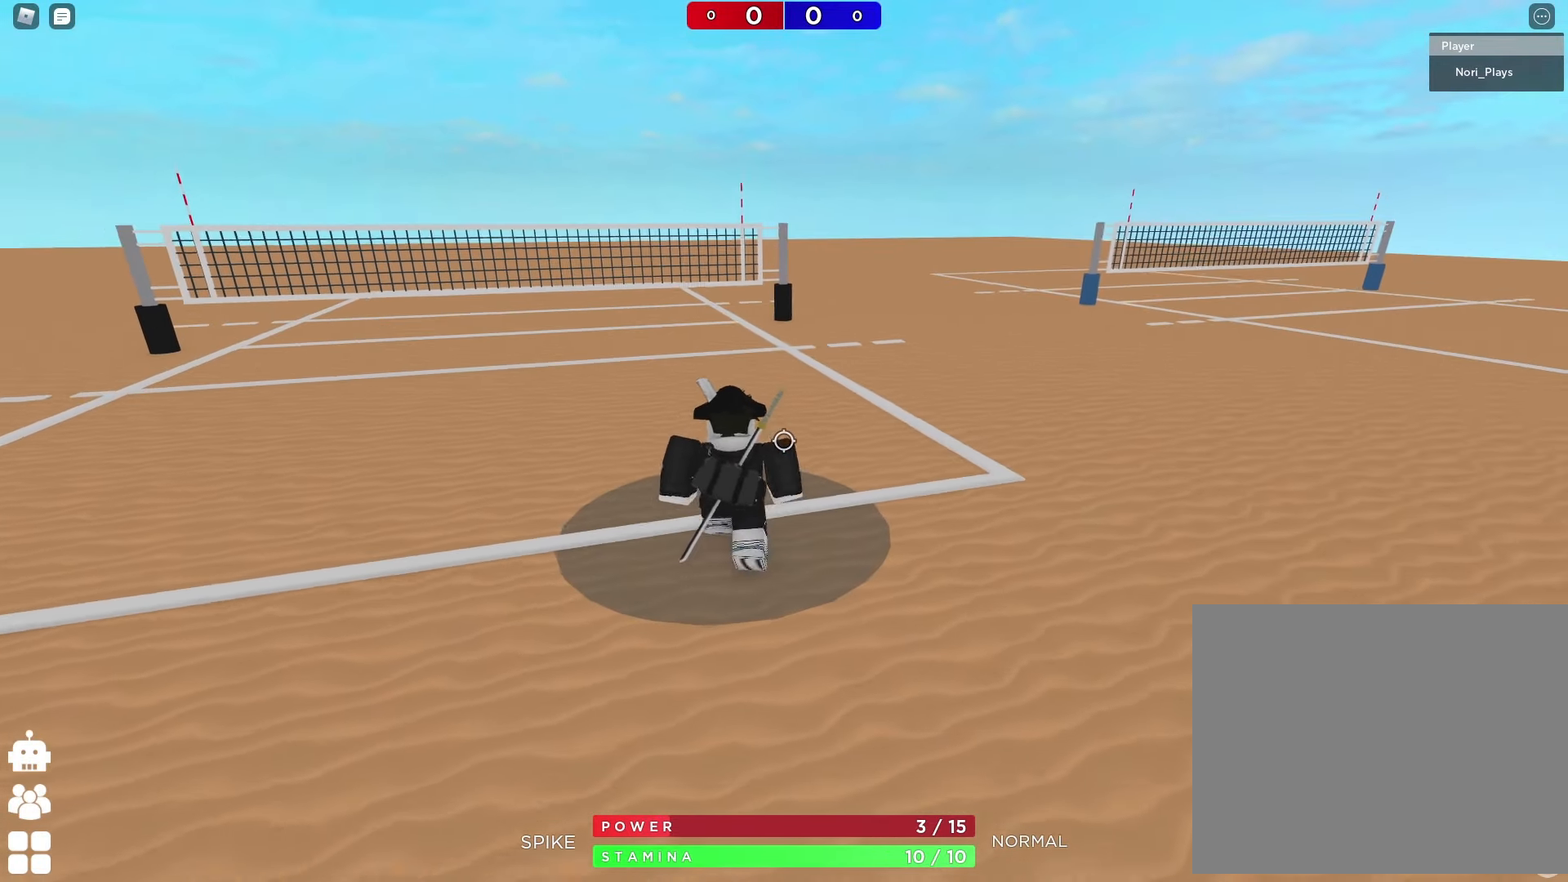
Gameplay with keyboard; each line is a JSON object with the keys held at the frame after it. "events" lists presses ("down") and releases ("up") of "a", "ctrl", "d", "e", "q", "s", "shift", "space" and "w" between this image and that frame as [ms after this image, input, new state], when the widget could be followed in between. No other keys are recorded. Mouse input is not recorded.
{"keys": [], "events": [[483, "s", "up"]]}
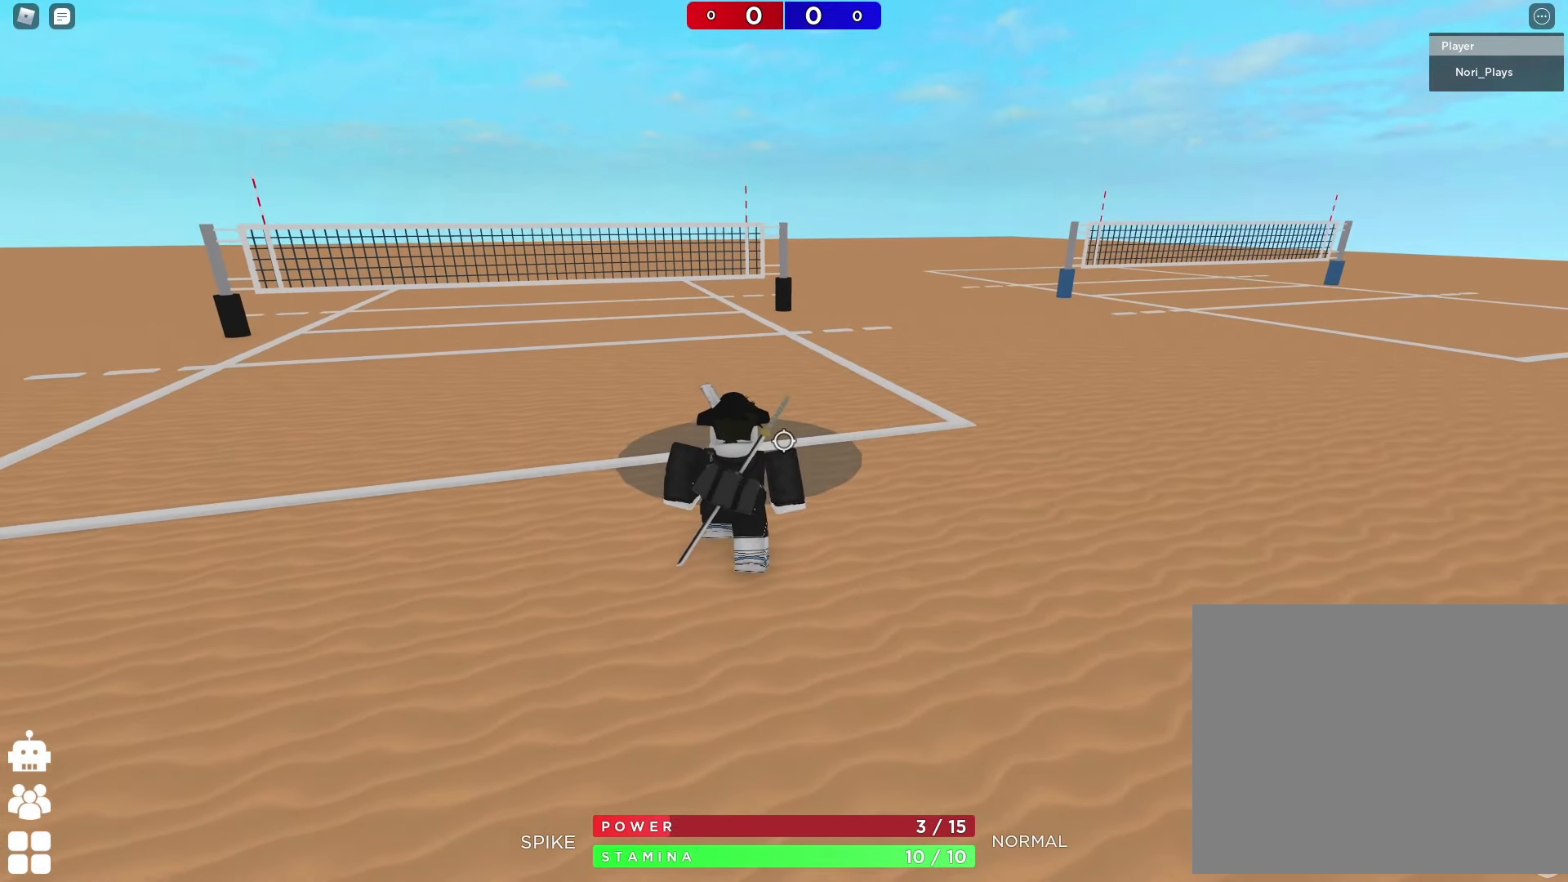
{"keys": ["w"], "events": [[200, "w", "down"]]}
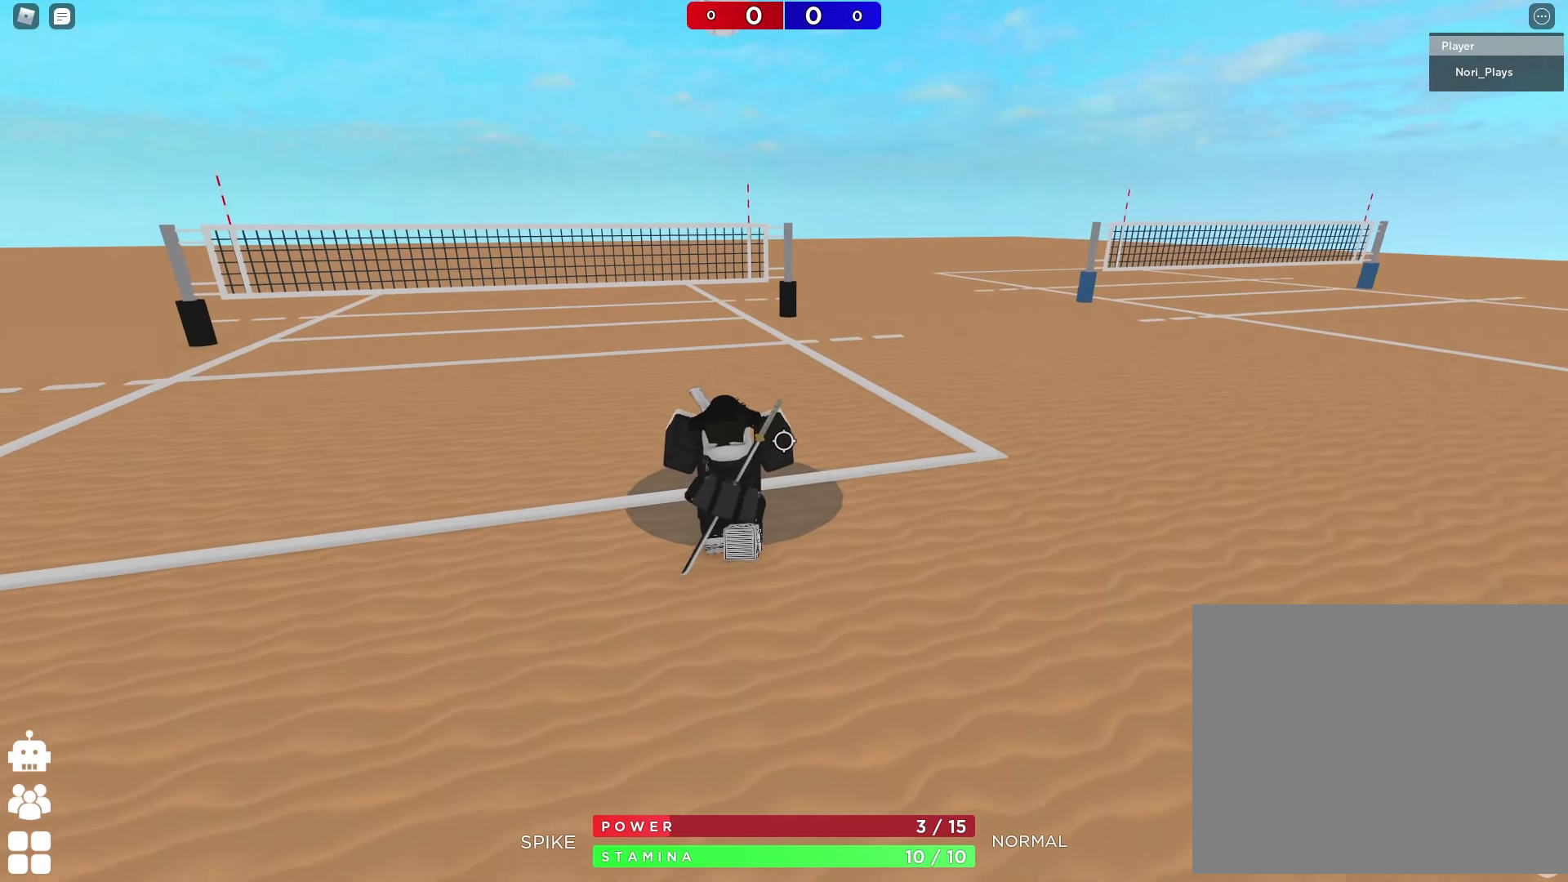
{"keys": [], "events": [[283, "w", "up"]]}
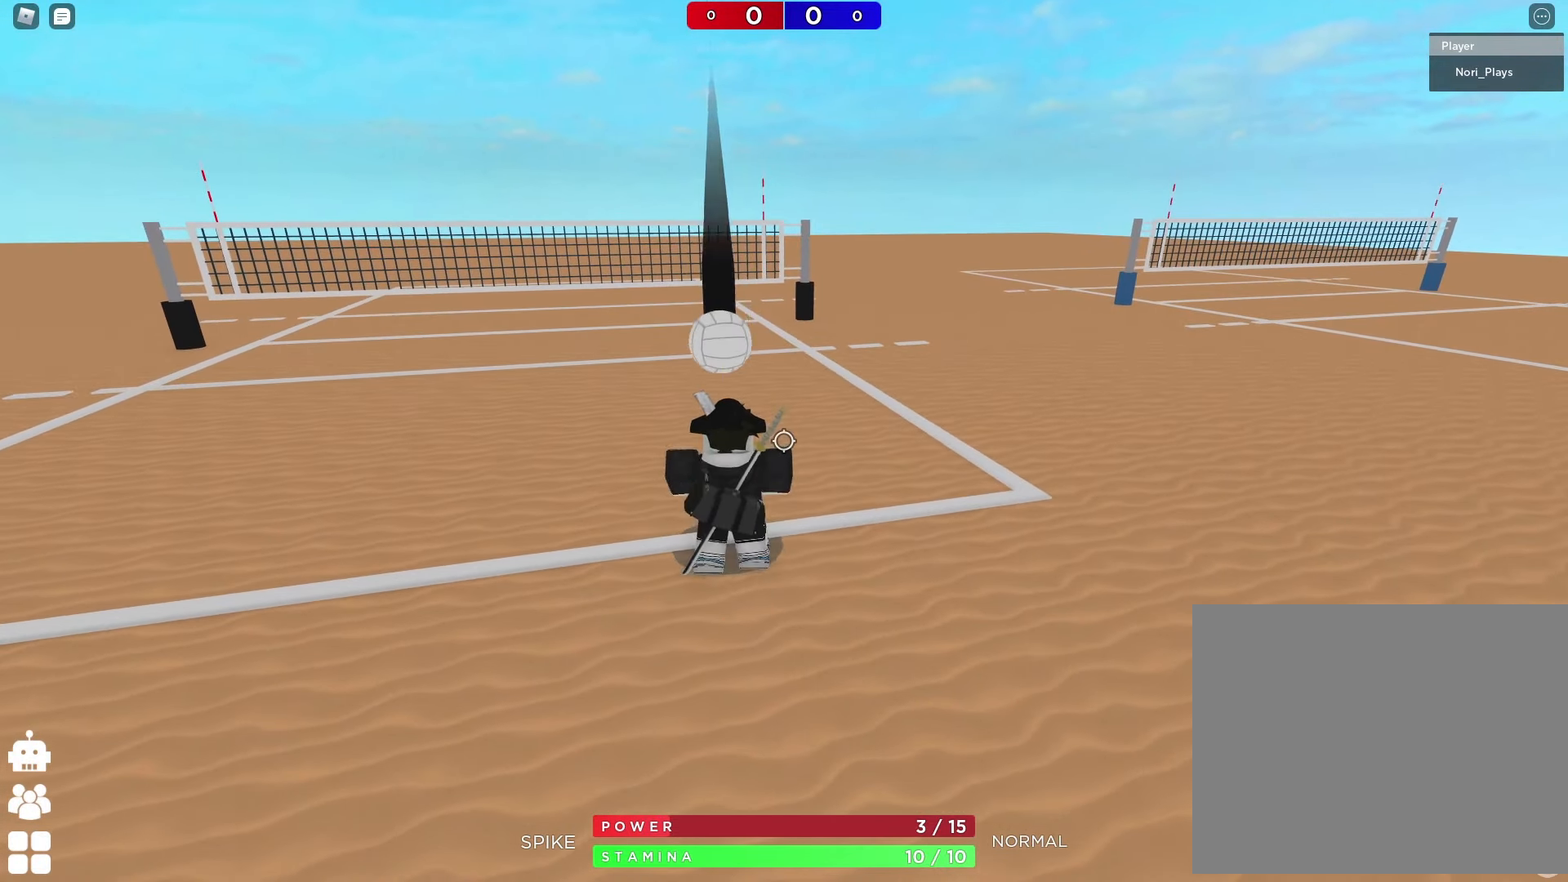
{"keys": [], "events": [[17, "s", "down"], [183, "s", "up"]]}
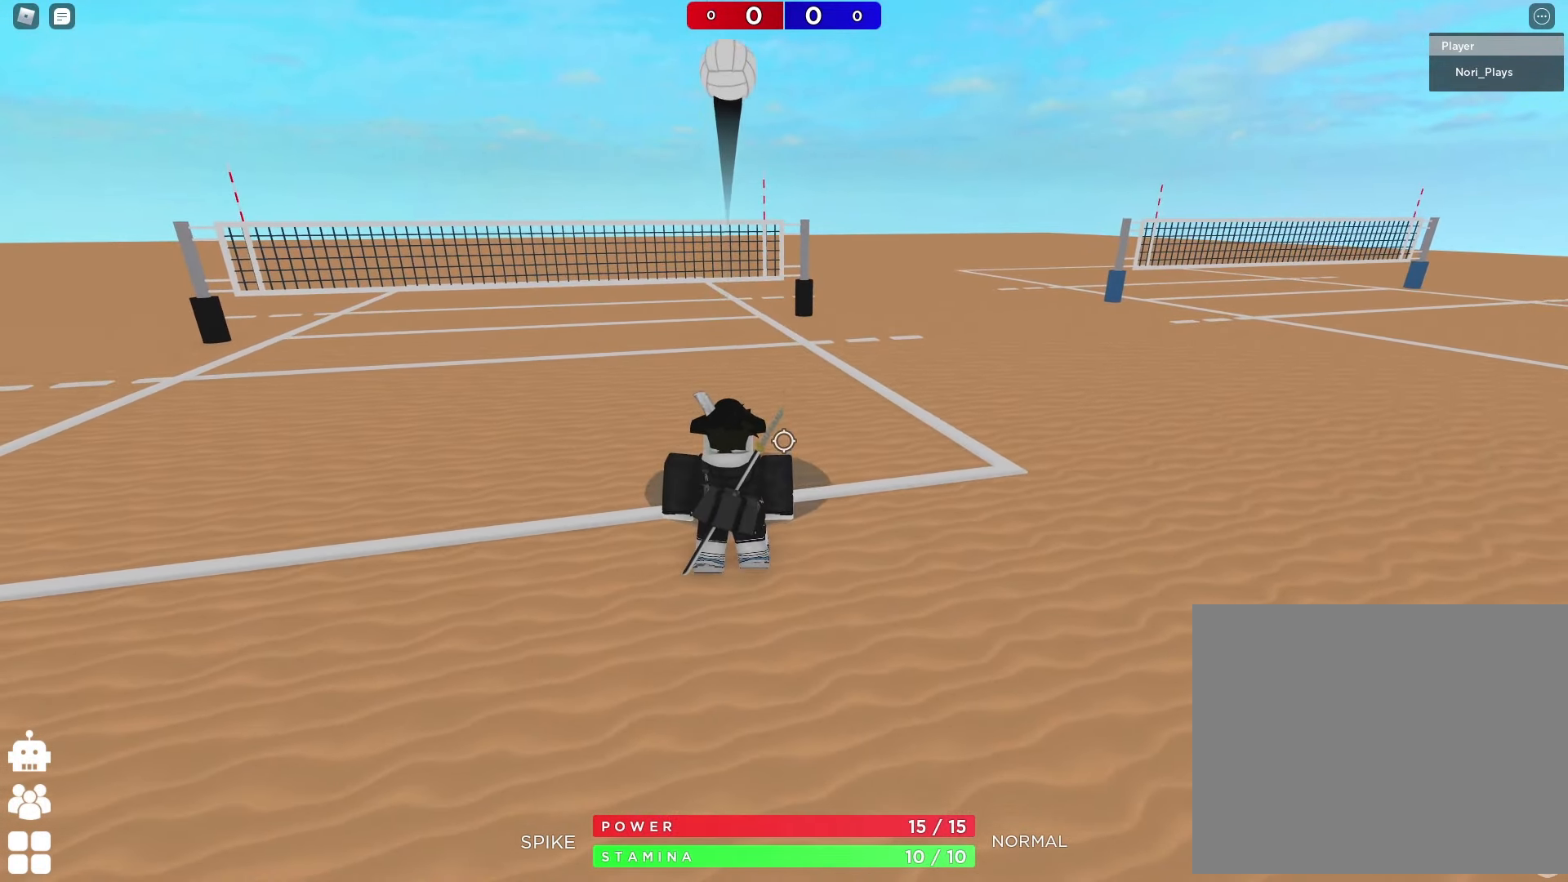
{"keys": ["s"], "events": [[100, "w", "down"], [133, "d", "down"], [217, "space", "down"], [384, "d", "up"], [384, "space", "up"], [384, "w", "up"], [484, "s", "down"]]}
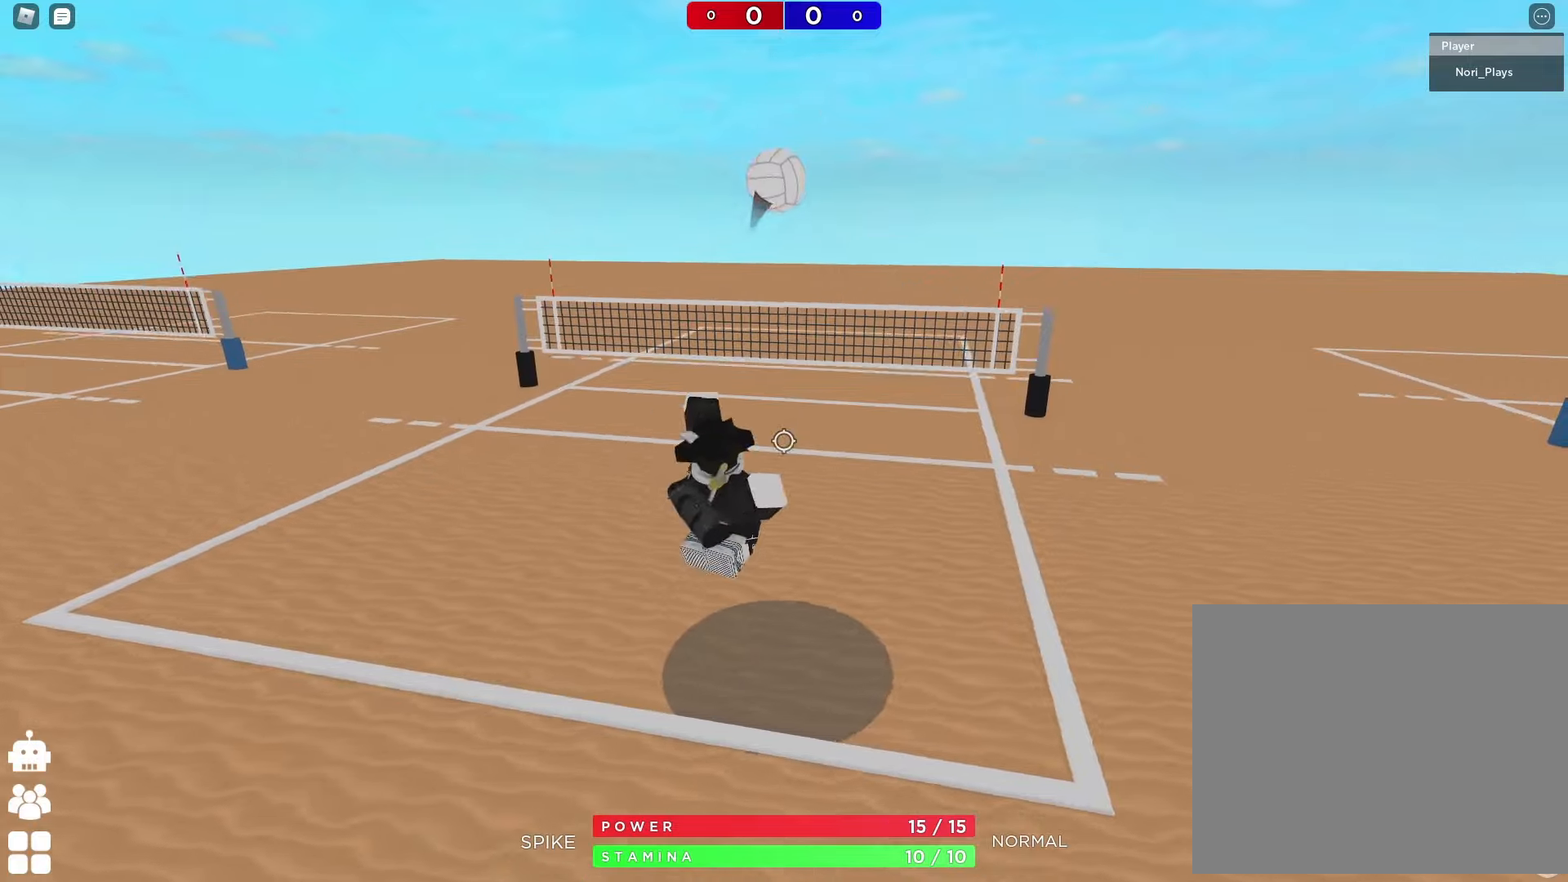
{"keys": [], "events": [[100, "s", "up"], [167, "a", "down"], [267, "a", "up"]]}
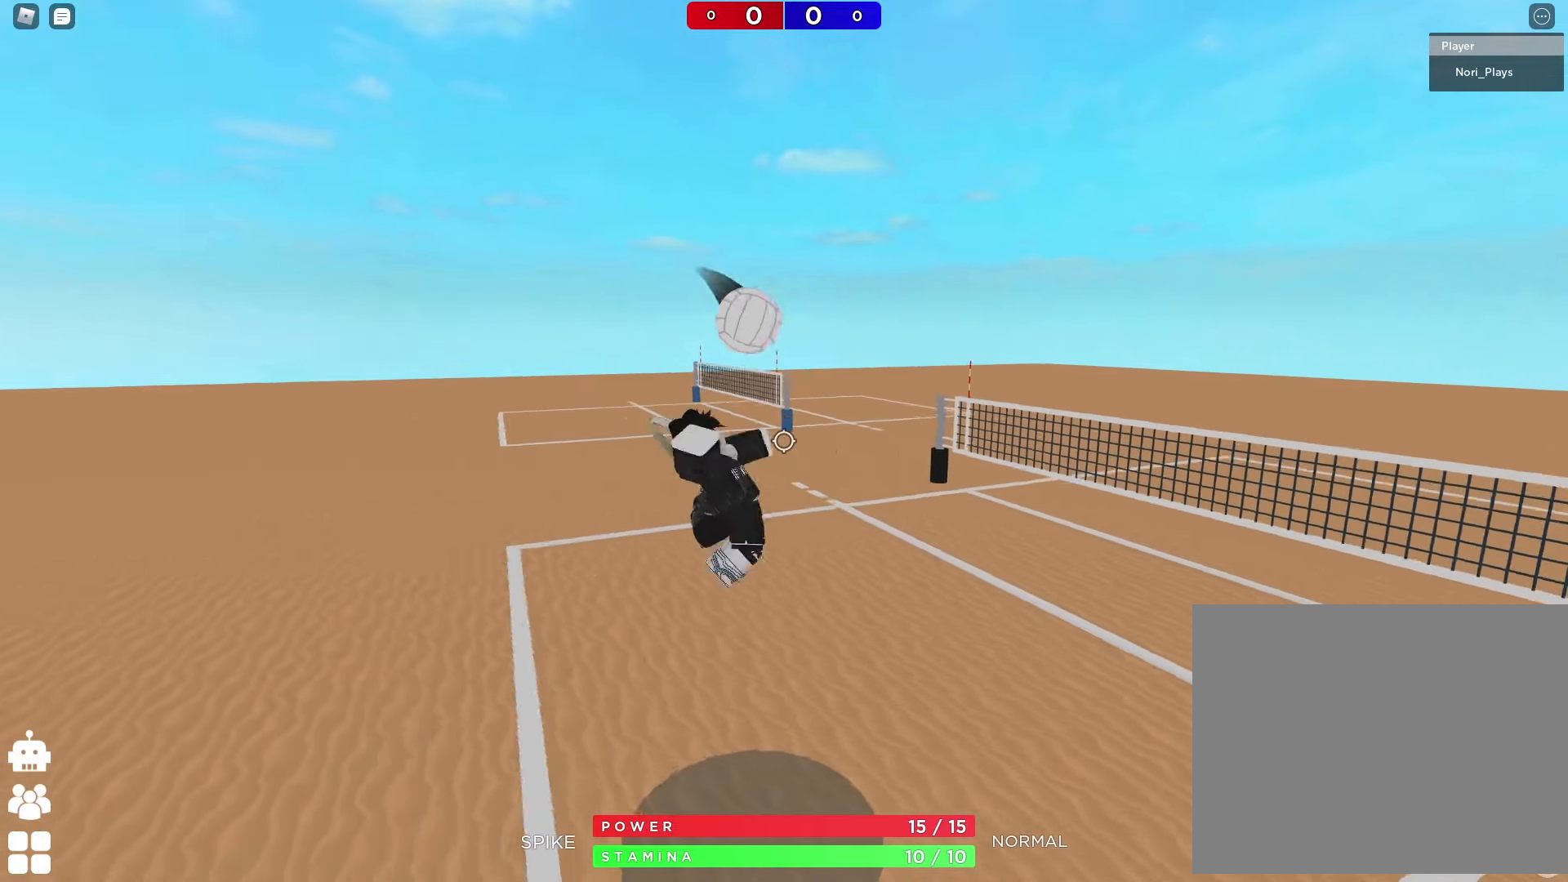
{"keys": ["s"], "events": [[467, "s", "down"]]}
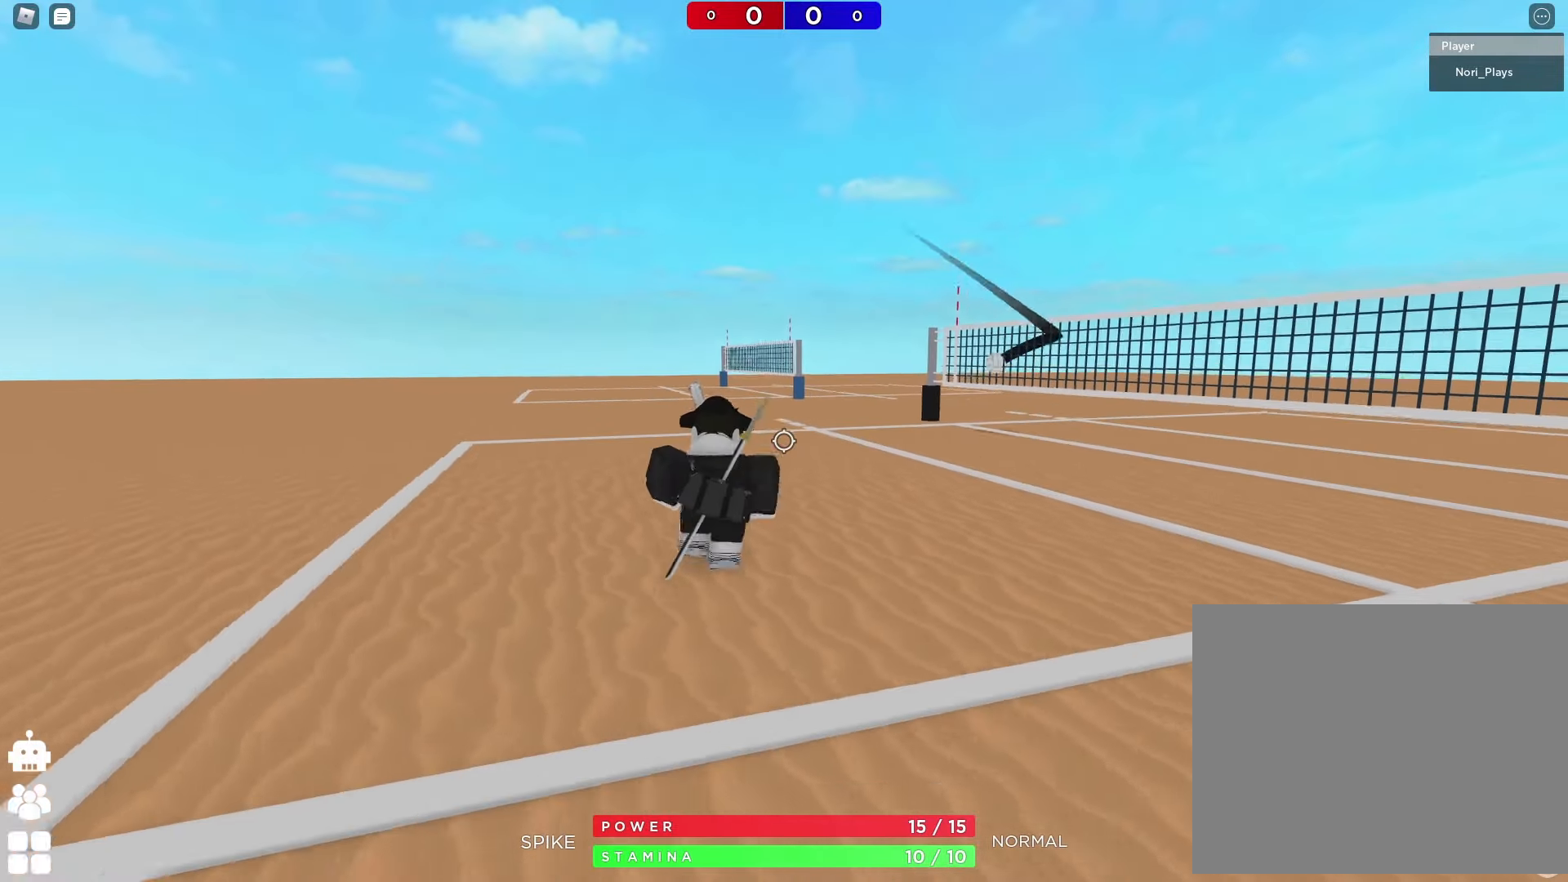
{"keys": ["s"], "events": [[67, "a", "down"], [267, "a", "up"]]}
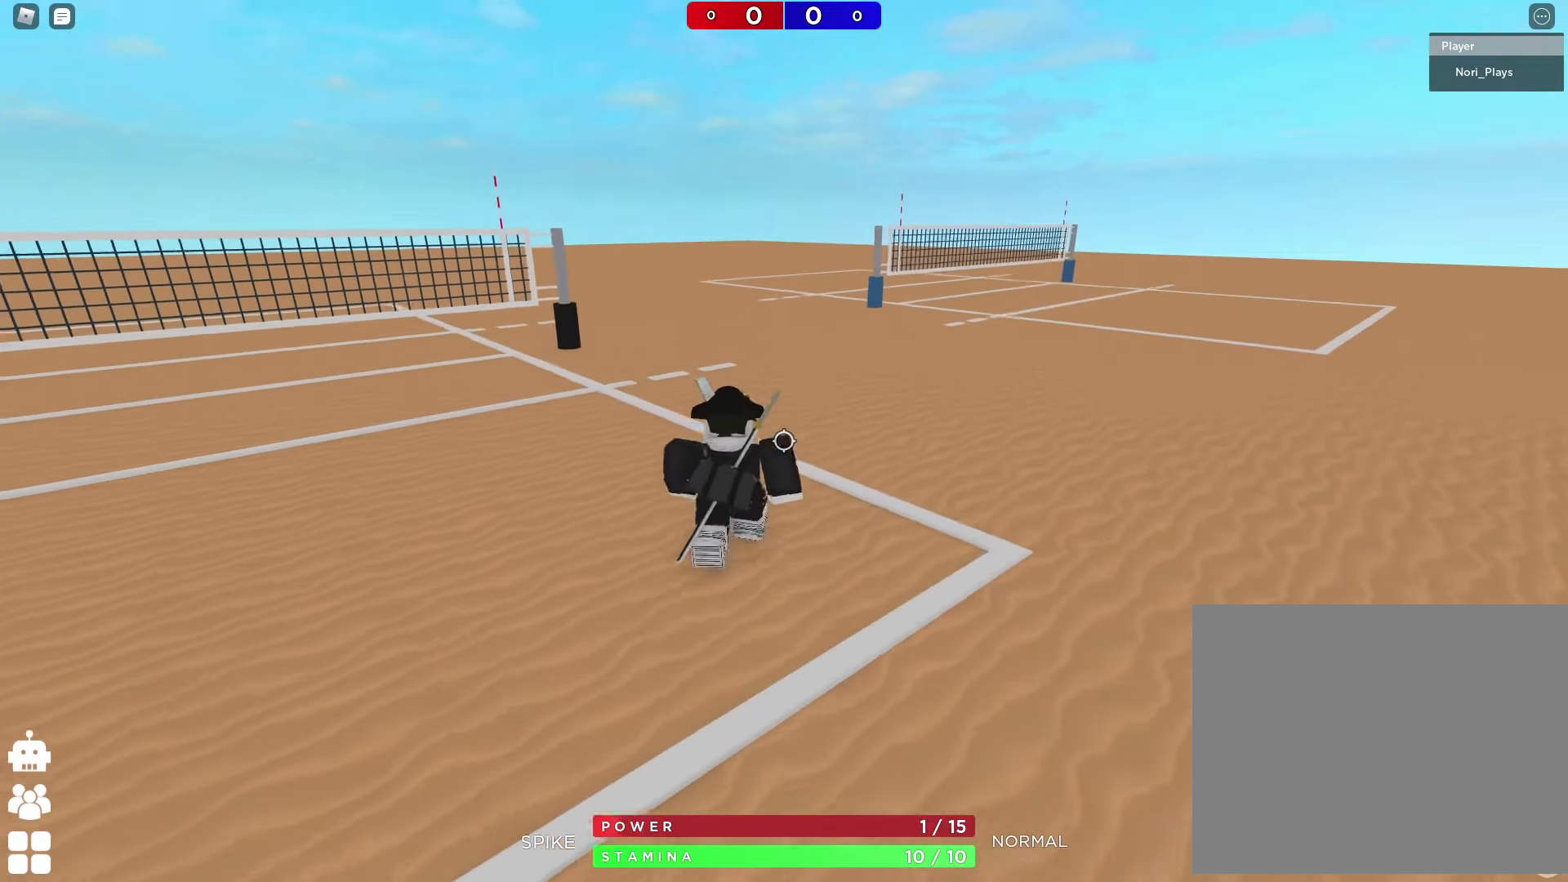
{"keys": ["s", "shift"], "events": [[67, "e", "down"], [150, "e", "up"], [200, "e", "down"], [300, "e", "up"], [467, "shift", "down"]]}
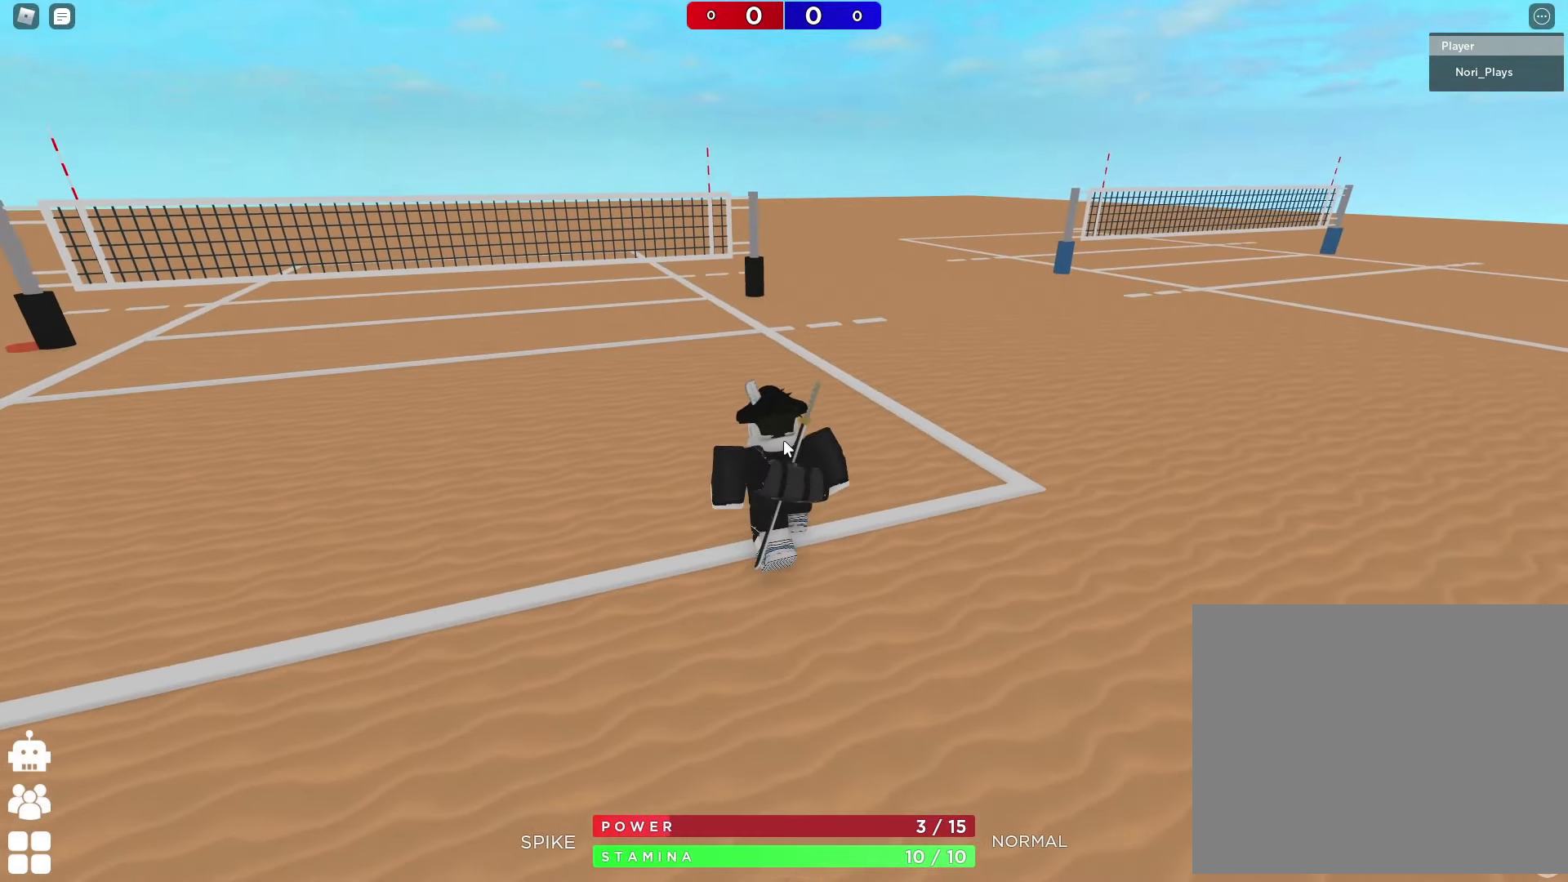
{"keys": ["s"], "events": [[117, "shift", "up"]]}
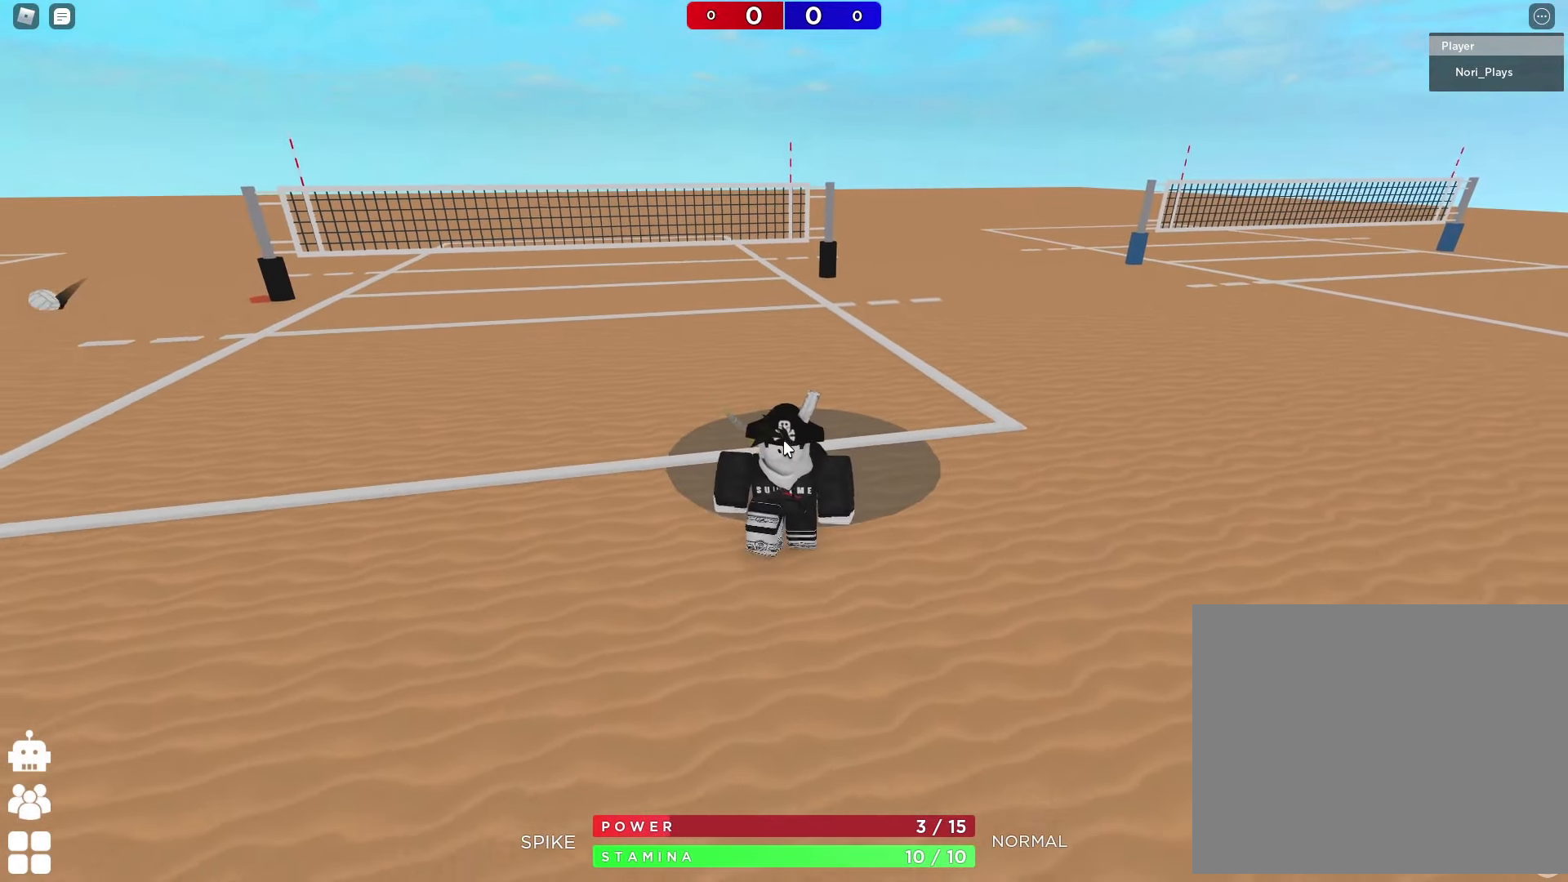
{"keys": [], "events": [[84, "shift", "down"], [200, "shift", "up"], [234, "s", "up"]]}
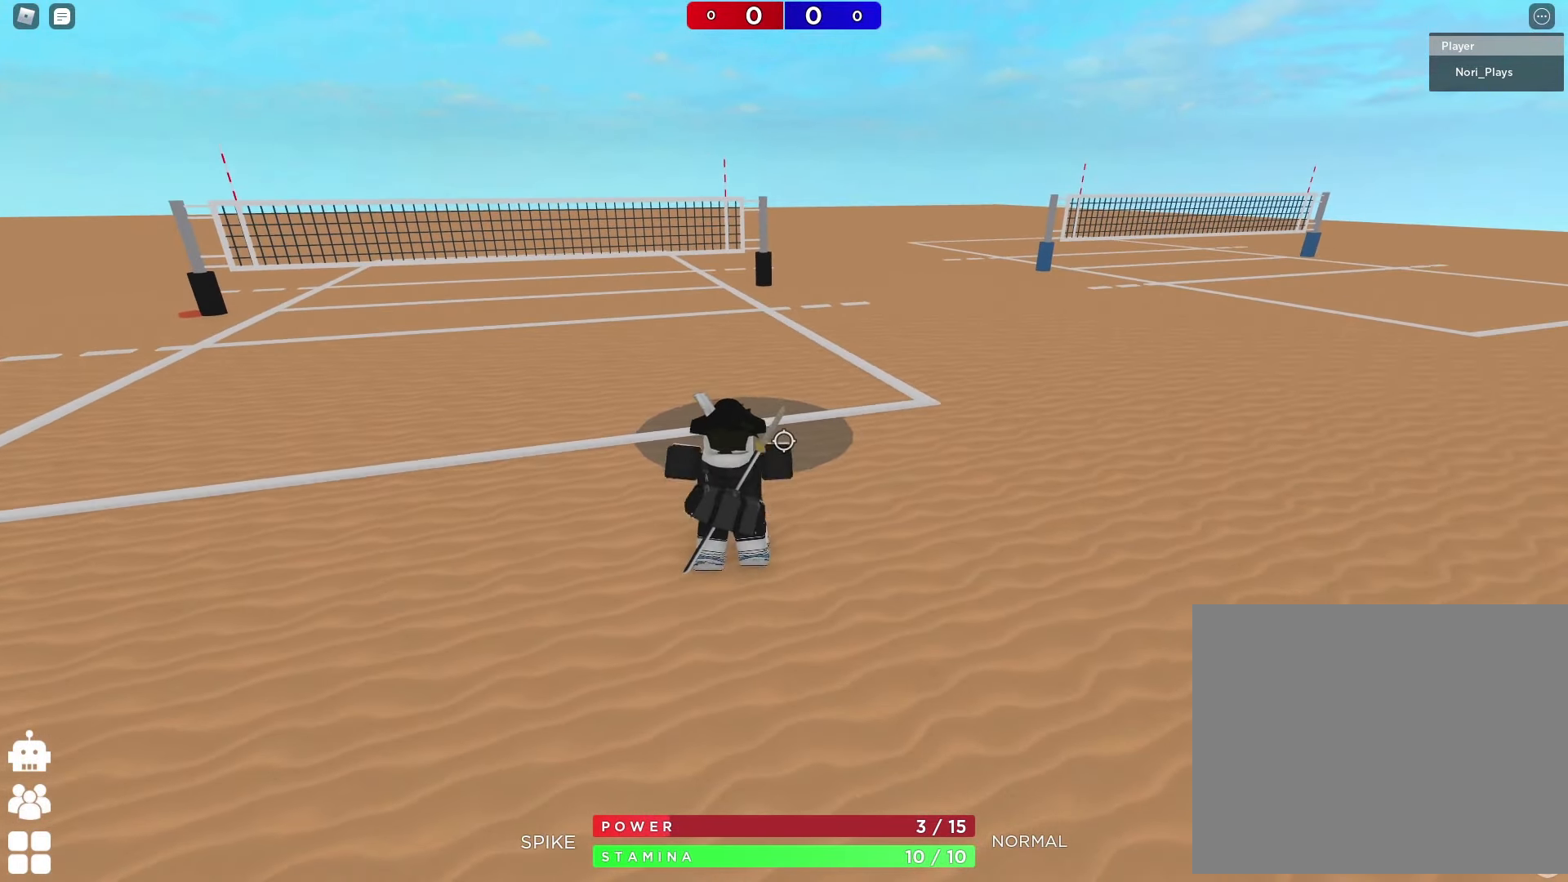
{"keys": ["w"], "events": [[84, "w", "down"]]}
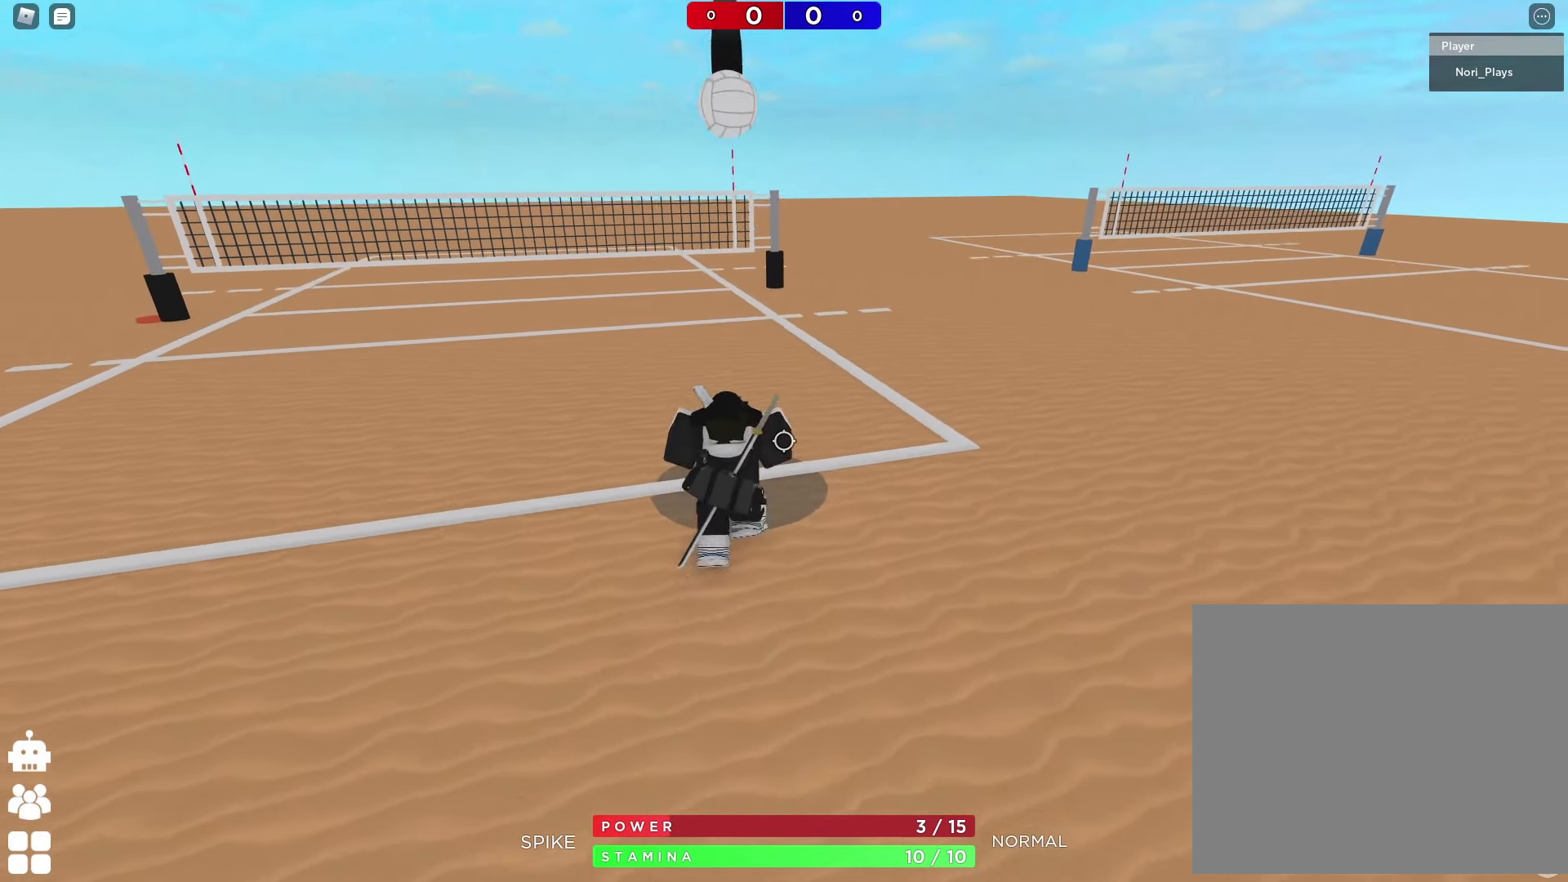
{"keys": ["s"], "events": [[217, "w", "up"], [384, "s", "down"]]}
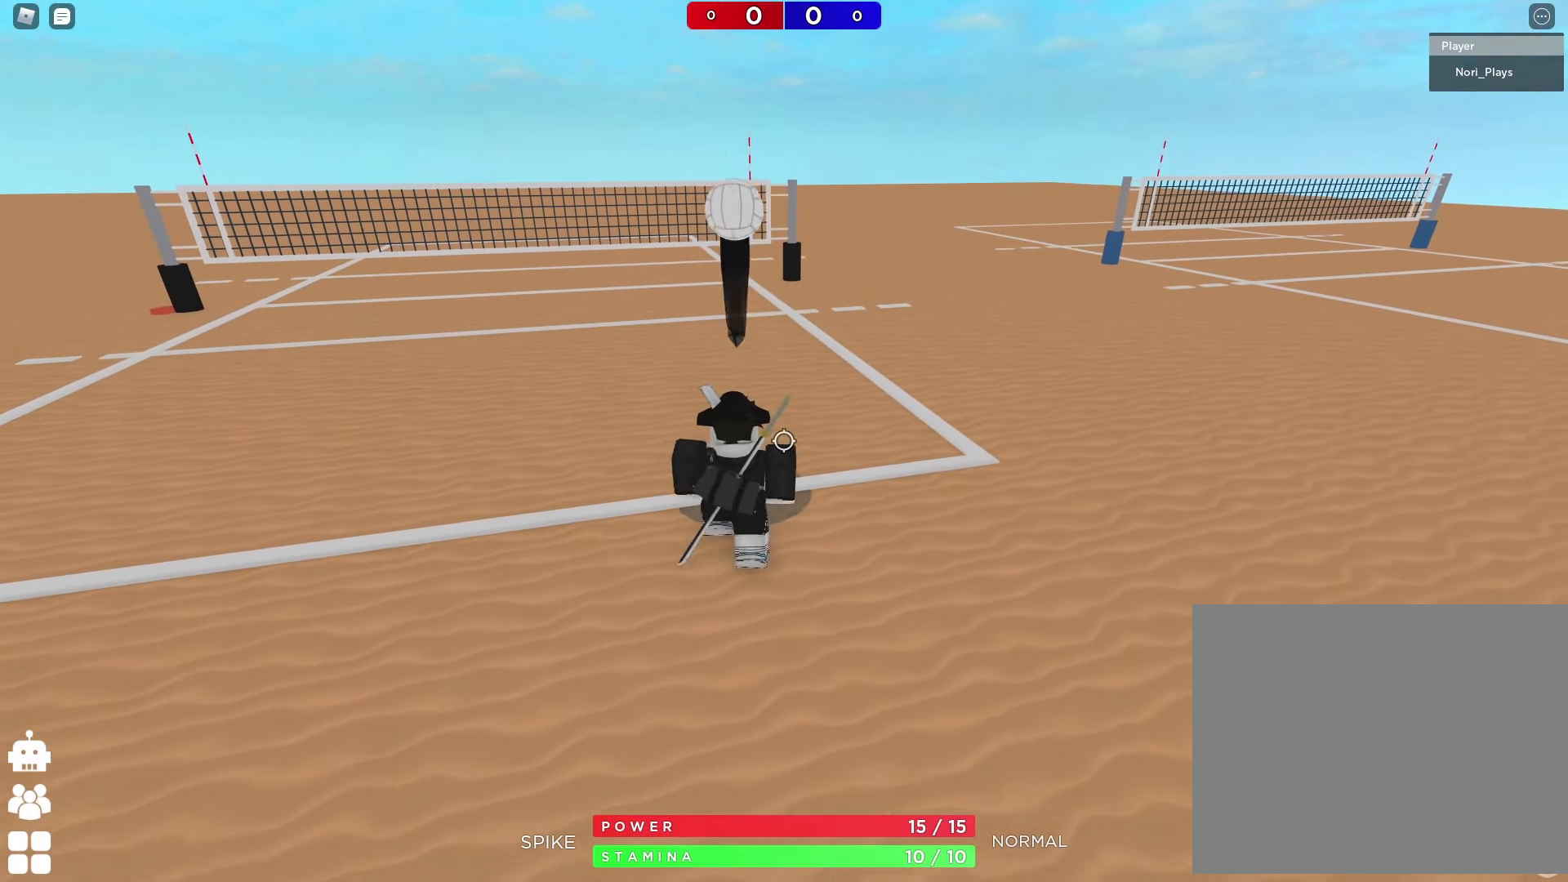
{"keys": ["d", "space", "w"], "events": [[17, "s", "up"], [284, "w", "down"], [300, "d", "down"], [384, "space", "down"]]}
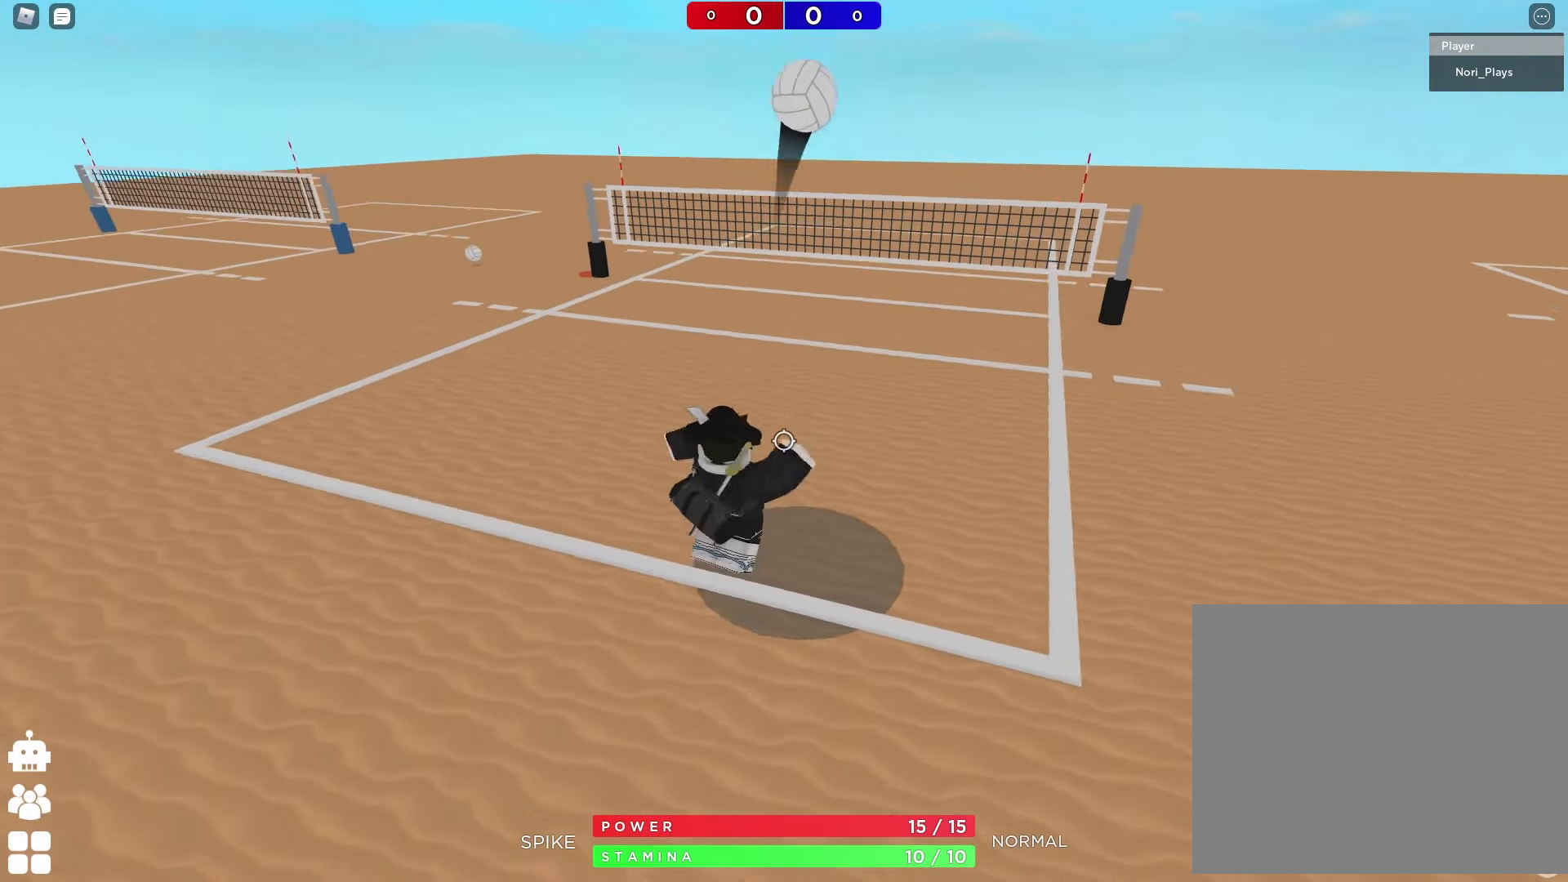
{"keys": [], "events": [[50, "d", "up"], [84, "space", "up"], [100, "w", "up"], [217, "s", "down"], [317, "s", "up"], [400, "a", "down"], [500, "a", "up"]]}
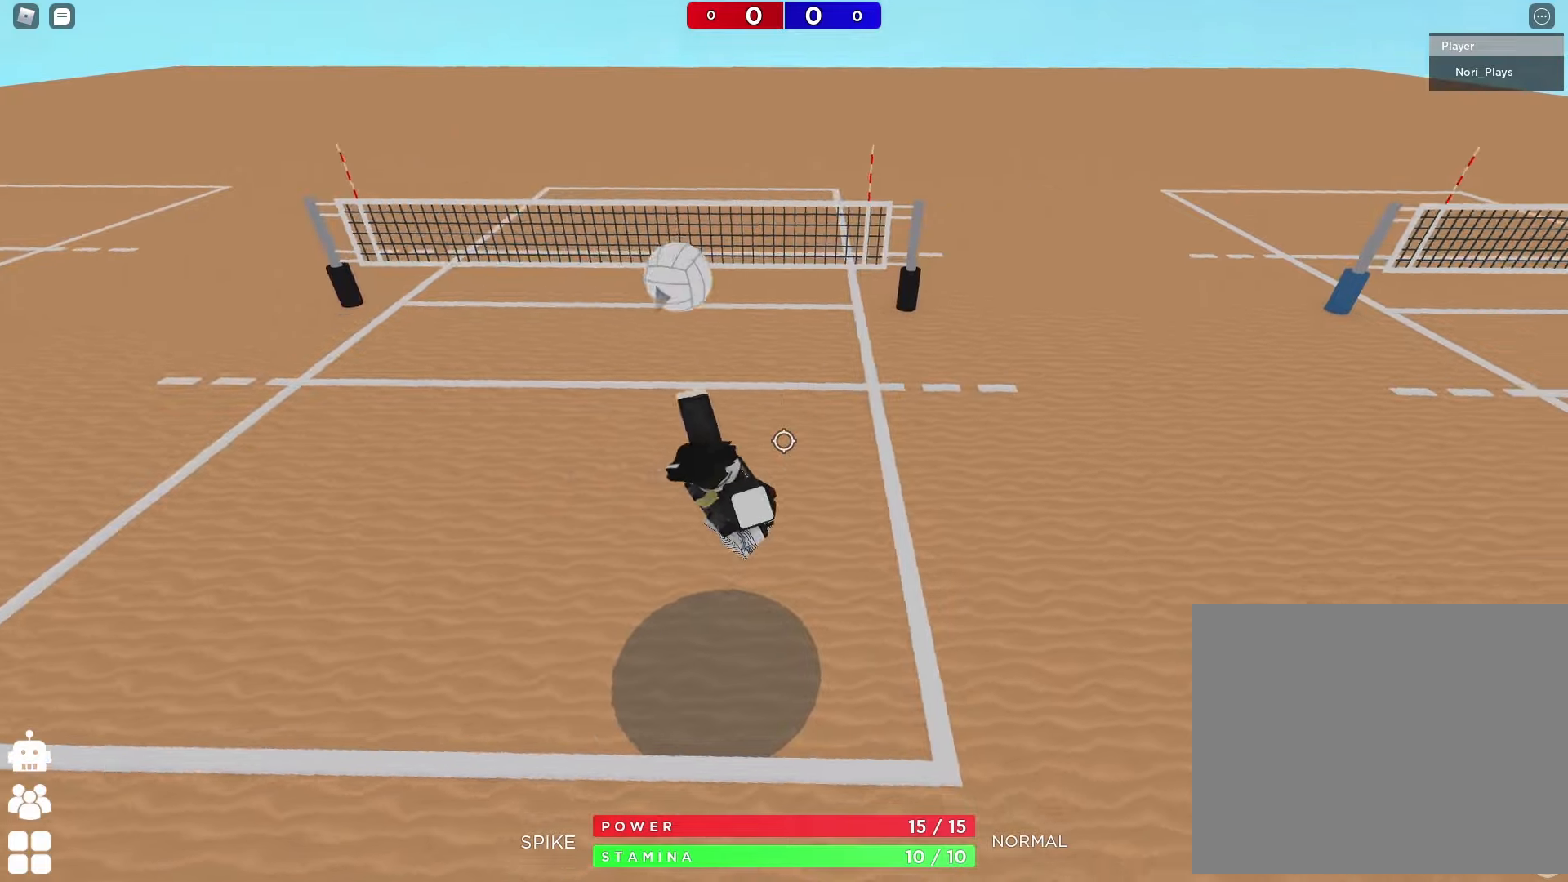
{"keys": ["s"], "events": [[466, "s", "down"]]}
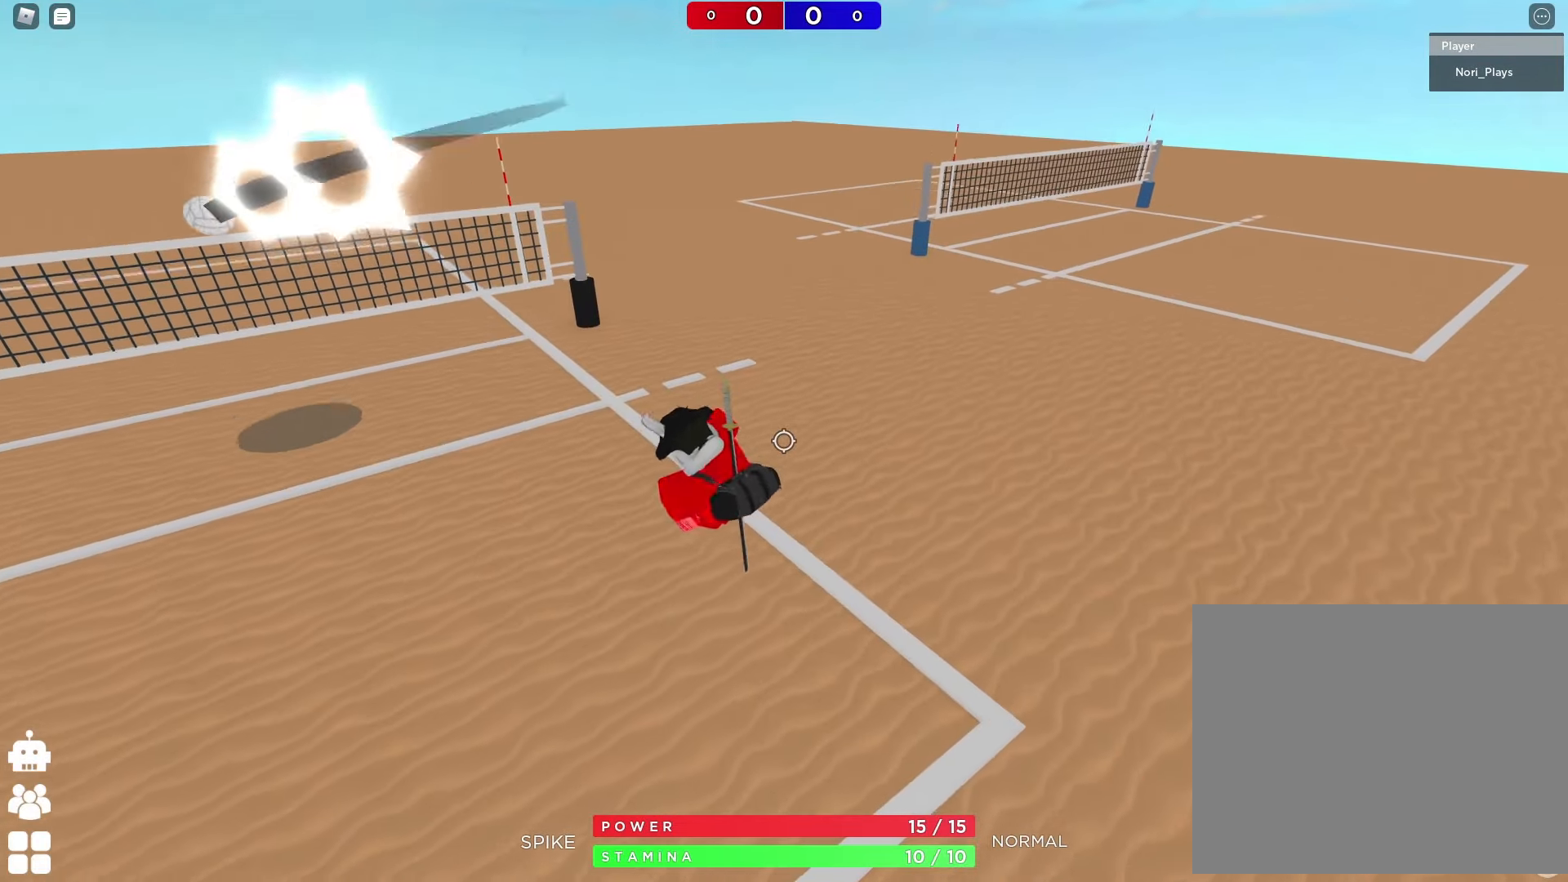
{"keys": ["e", "s"], "events": [[483, "e", "down"]]}
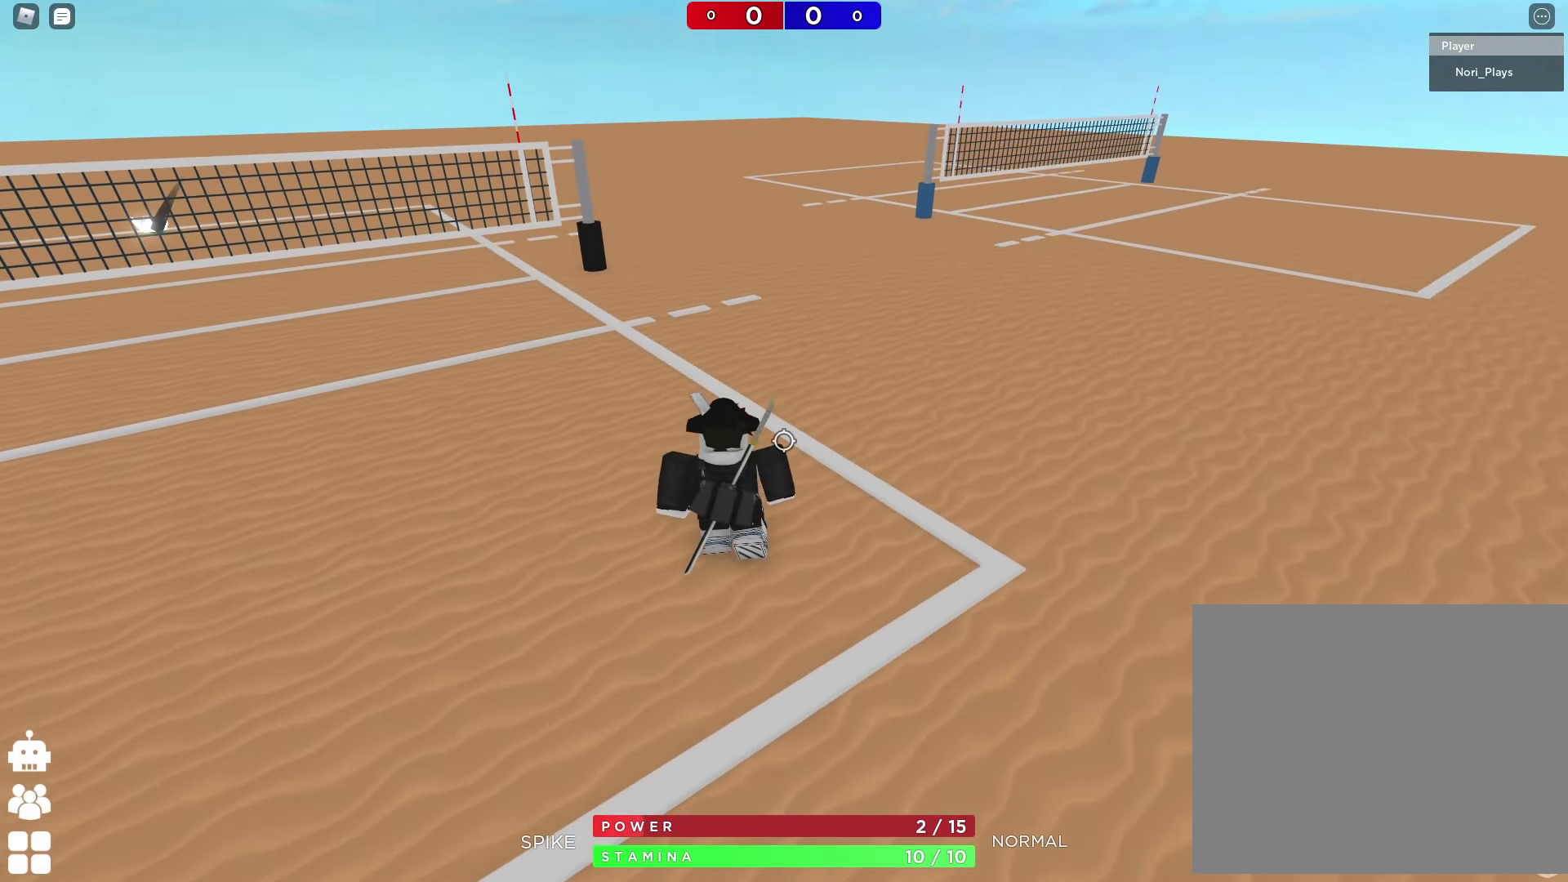
{"keys": ["s"], "events": [[83, "e", "up"], [183, "e", "down"], [266, "e", "up"], [266, "shift", "down"], [450, "shift", "up"]]}
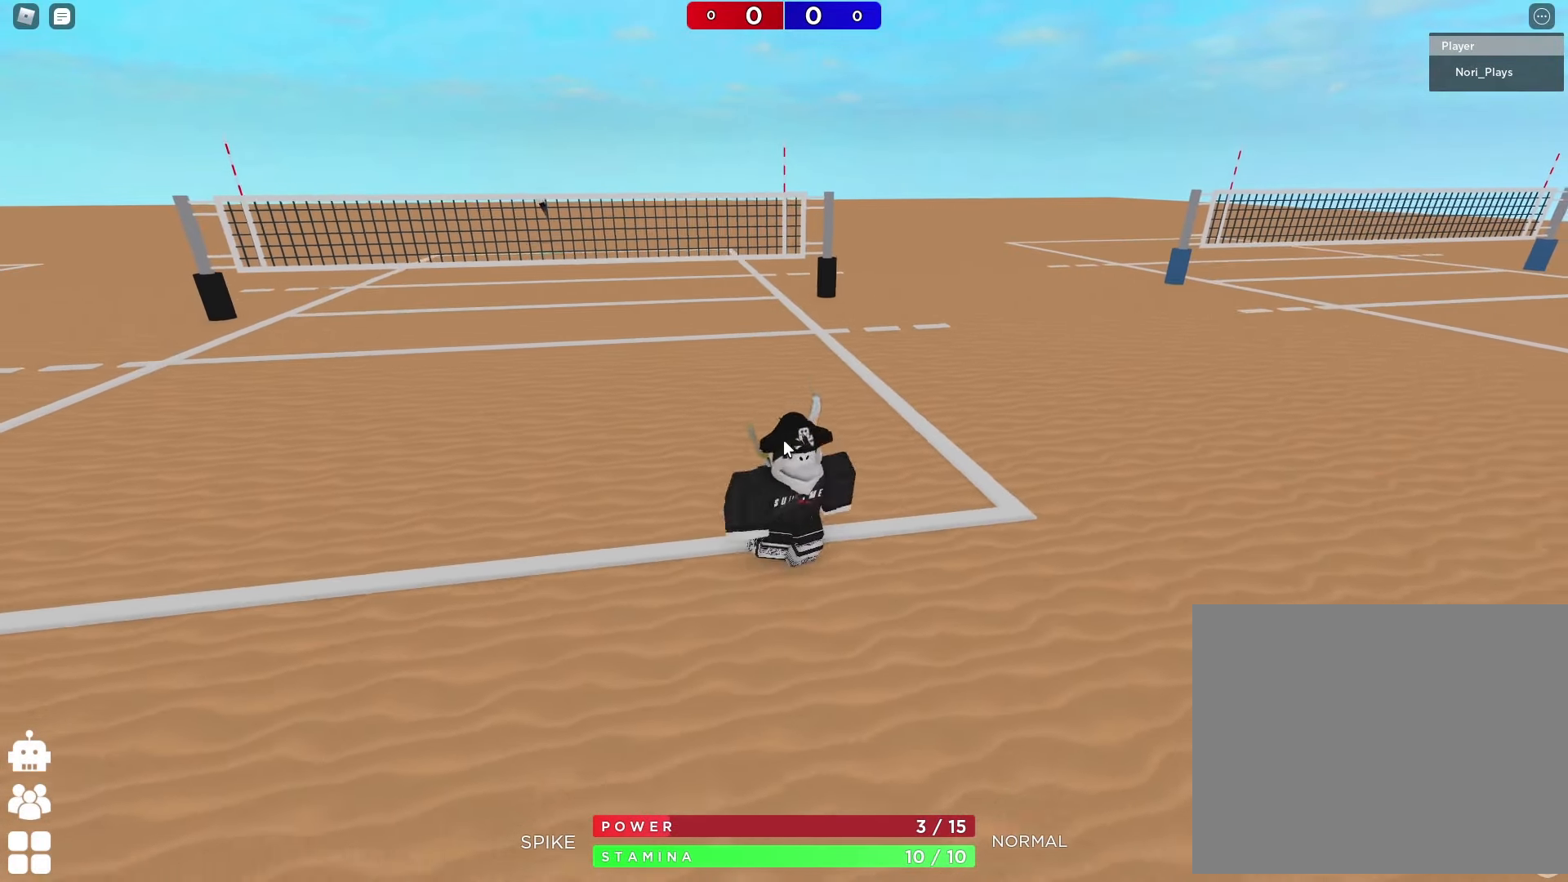
{"keys": [], "events": [[133, "a", "down"], [316, "a", "up"], [333, "s", "up"]]}
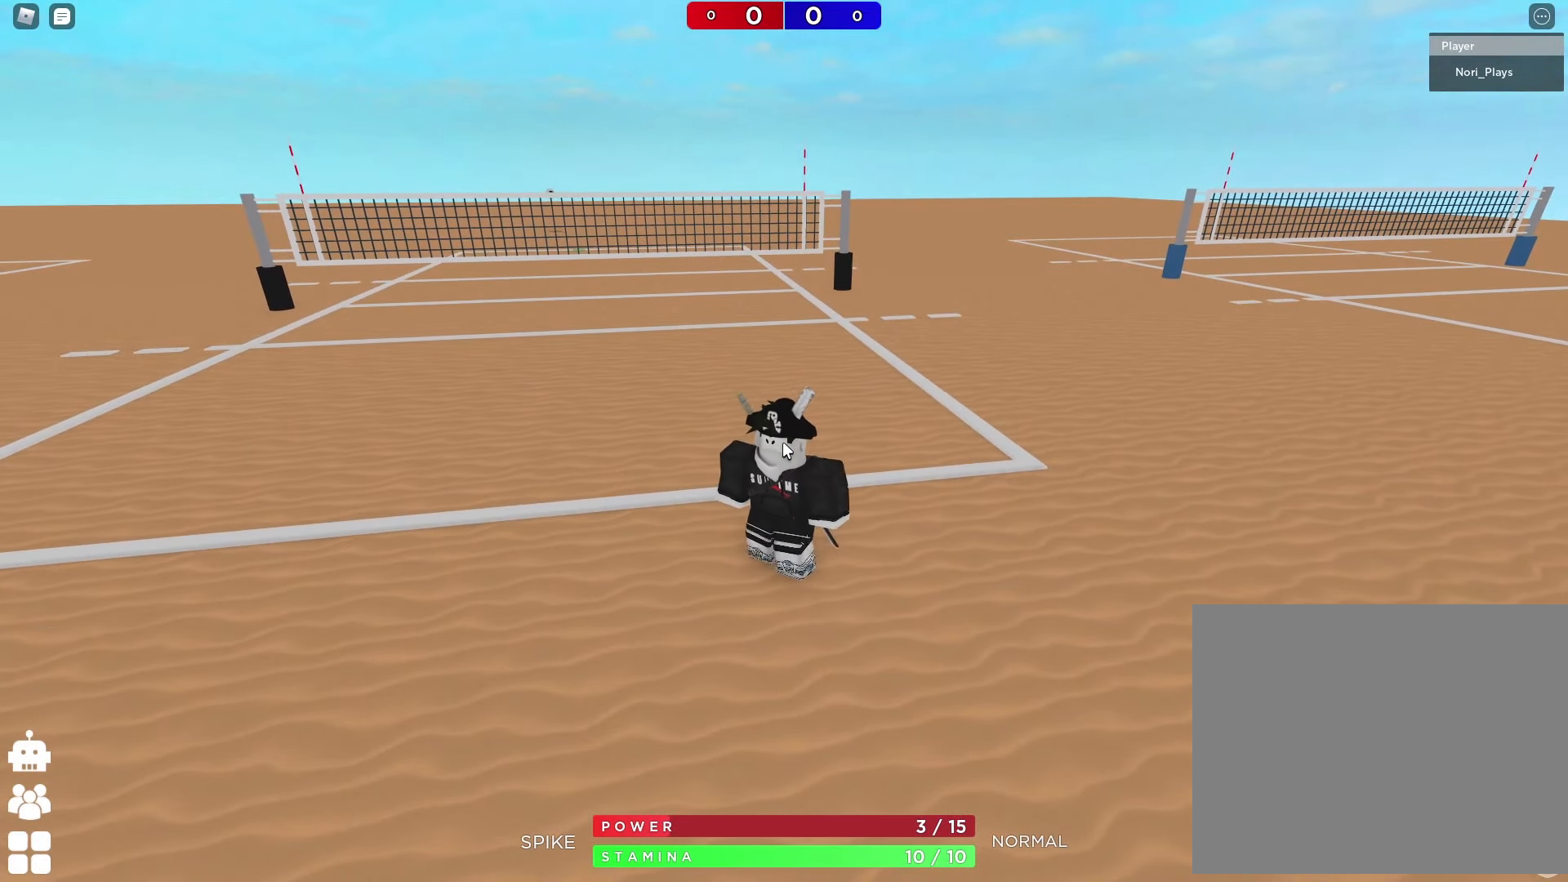
{"keys": [], "events": []}
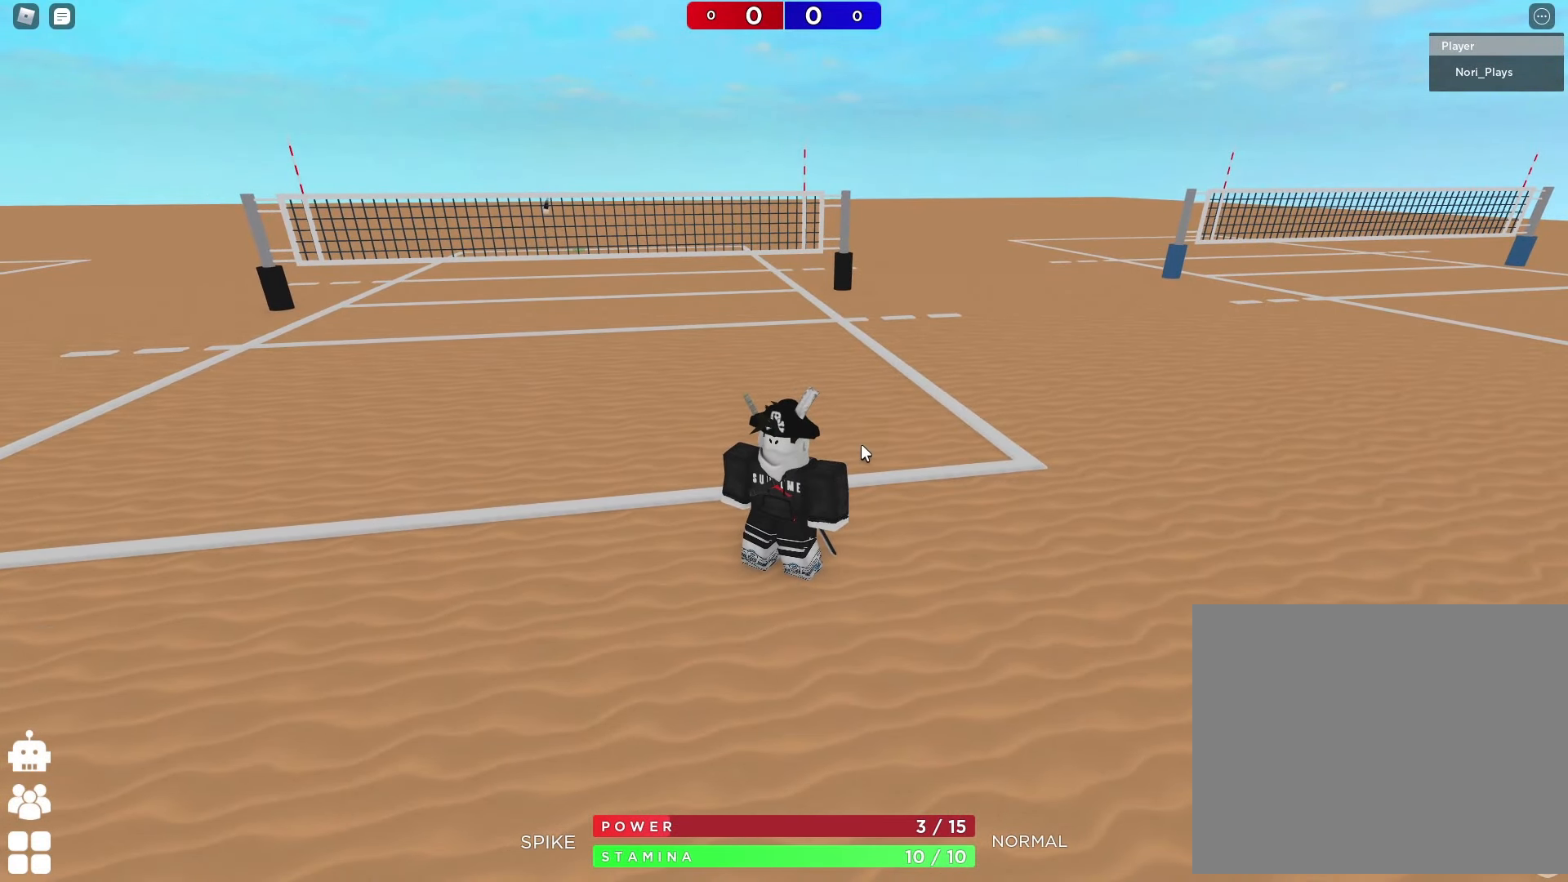
{"keys": [], "events": []}
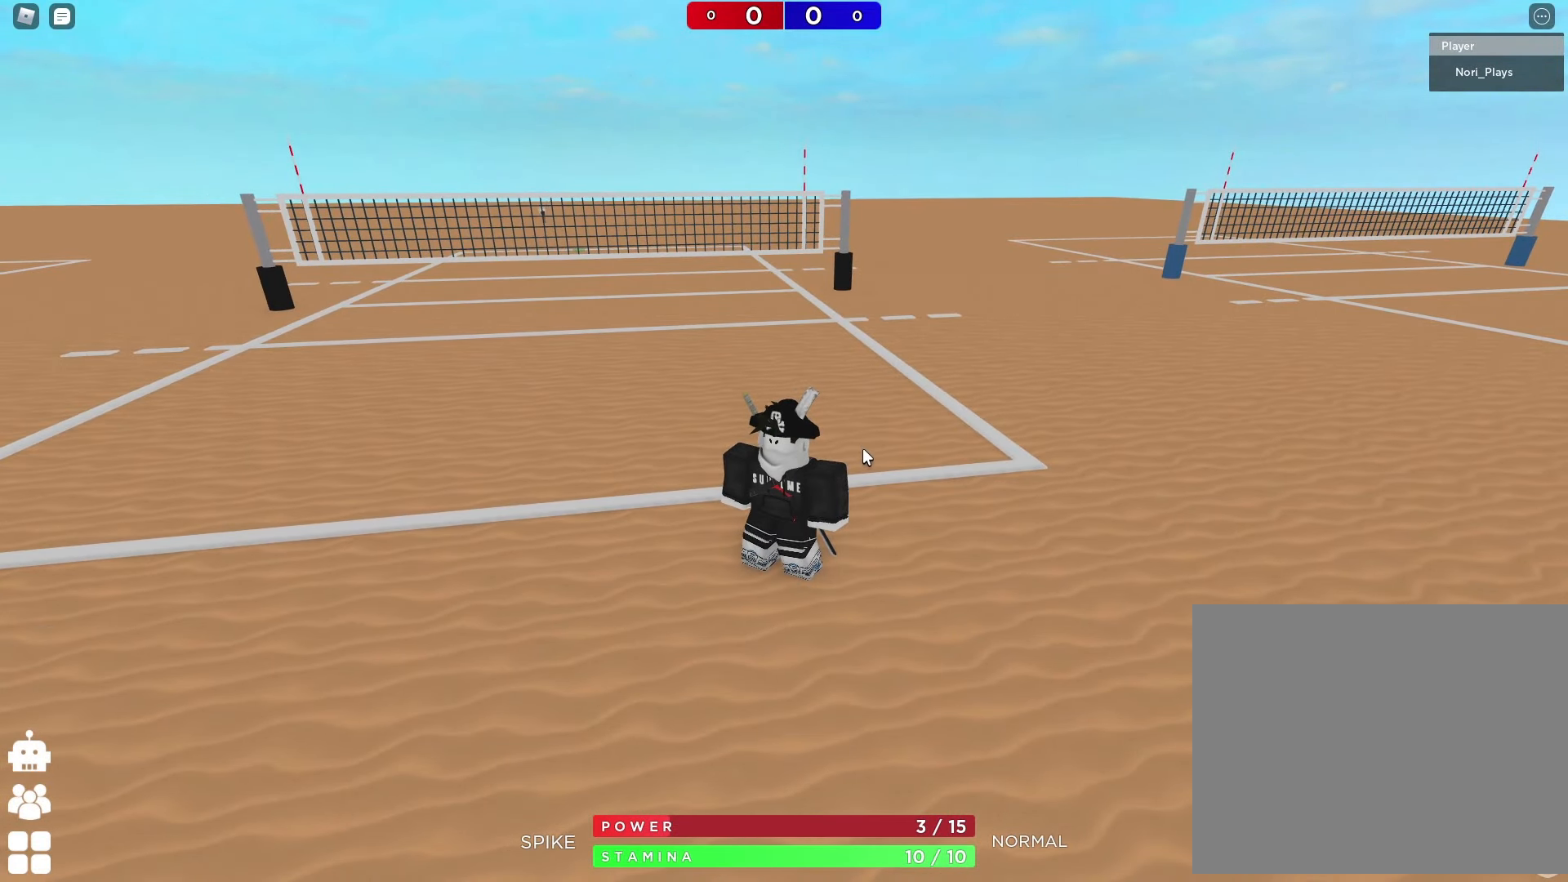
{"keys": [], "events": []}
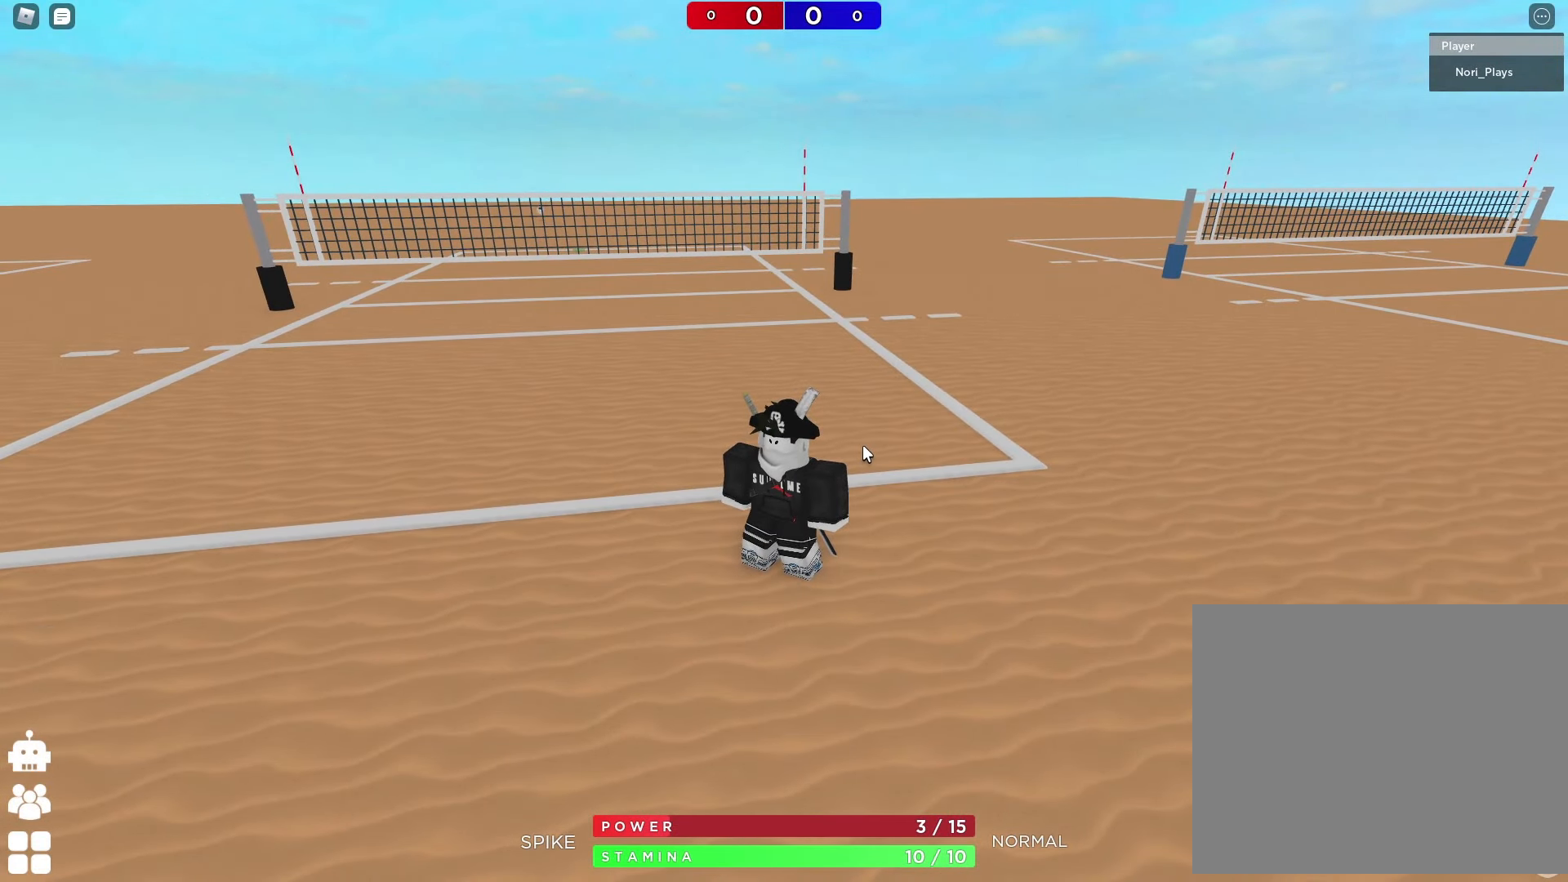
{"keys": [], "events": []}
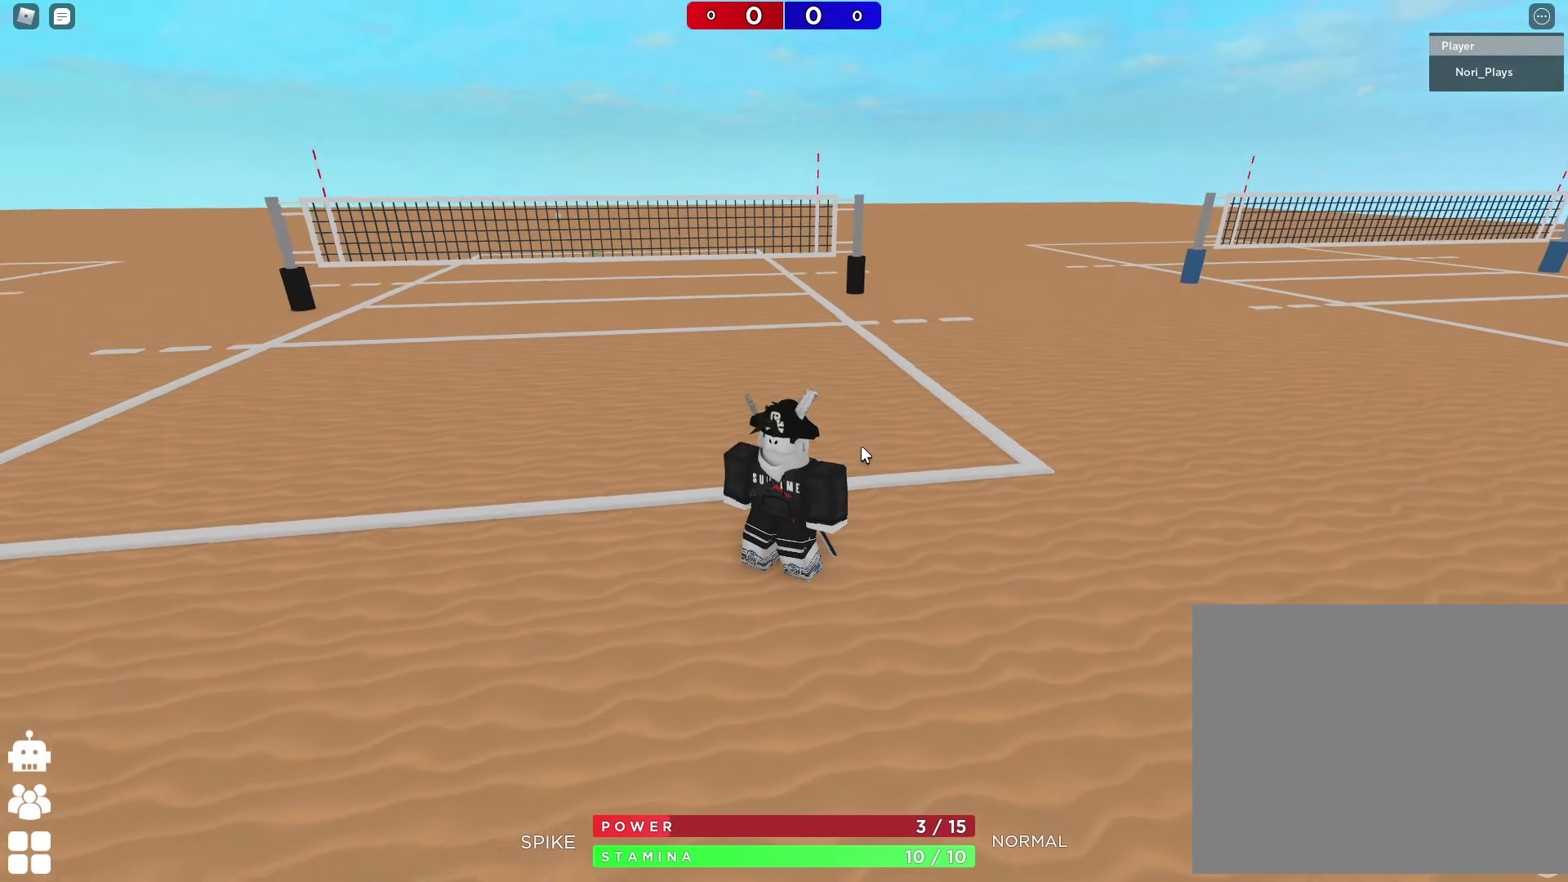
{"keys": ["q", "s"], "events": [[33, "s", "down"], [433, "q", "down"]]}
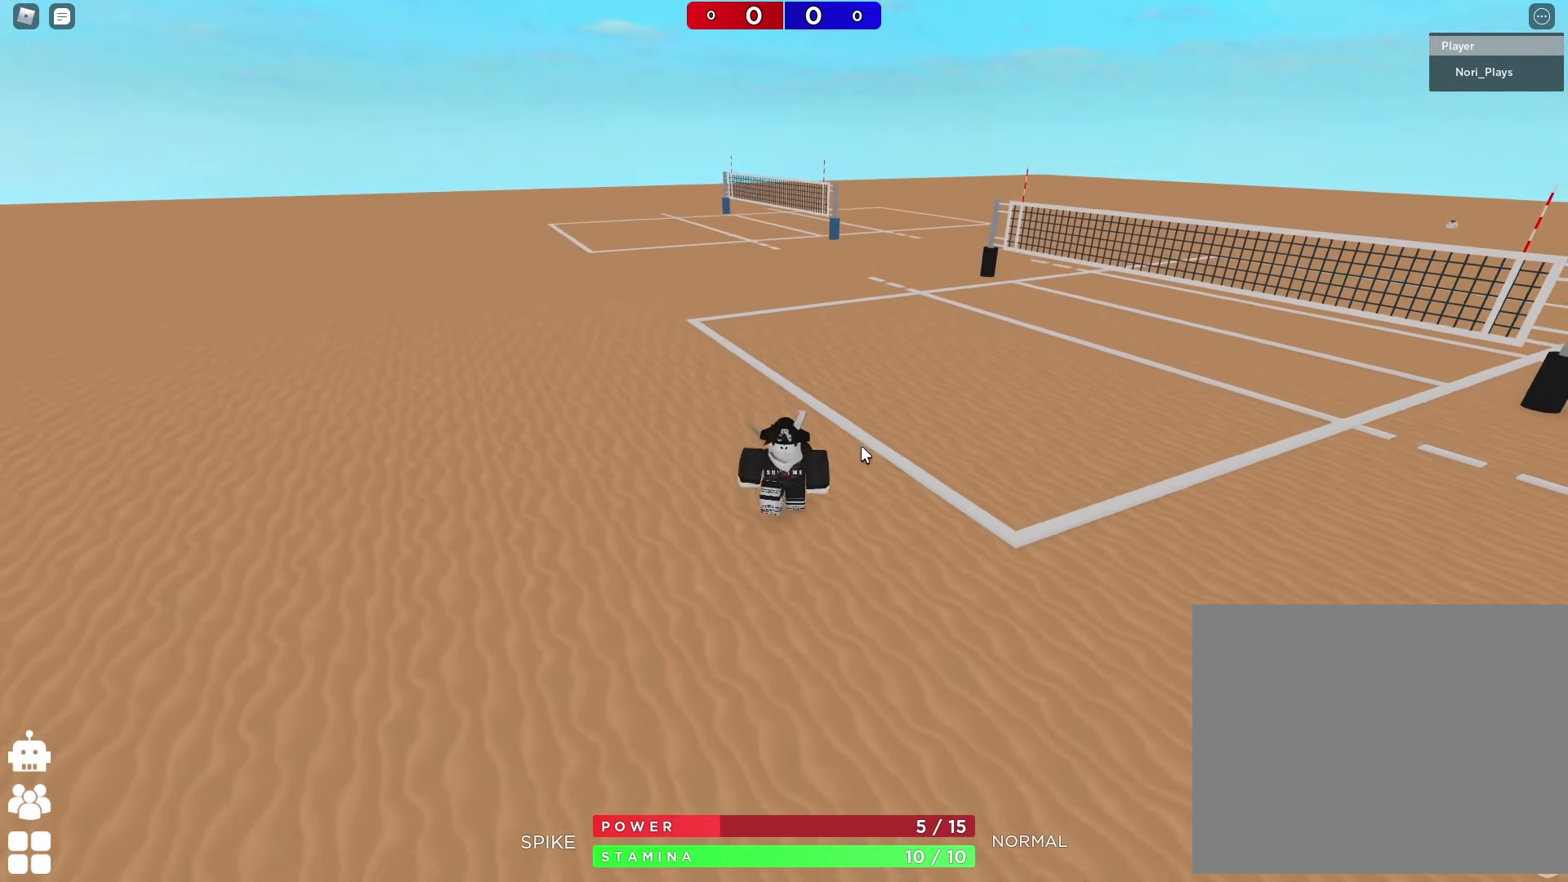
{"keys": ["a", "s"], "events": [[33, "q", "up"], [350, "a", "down"]]}
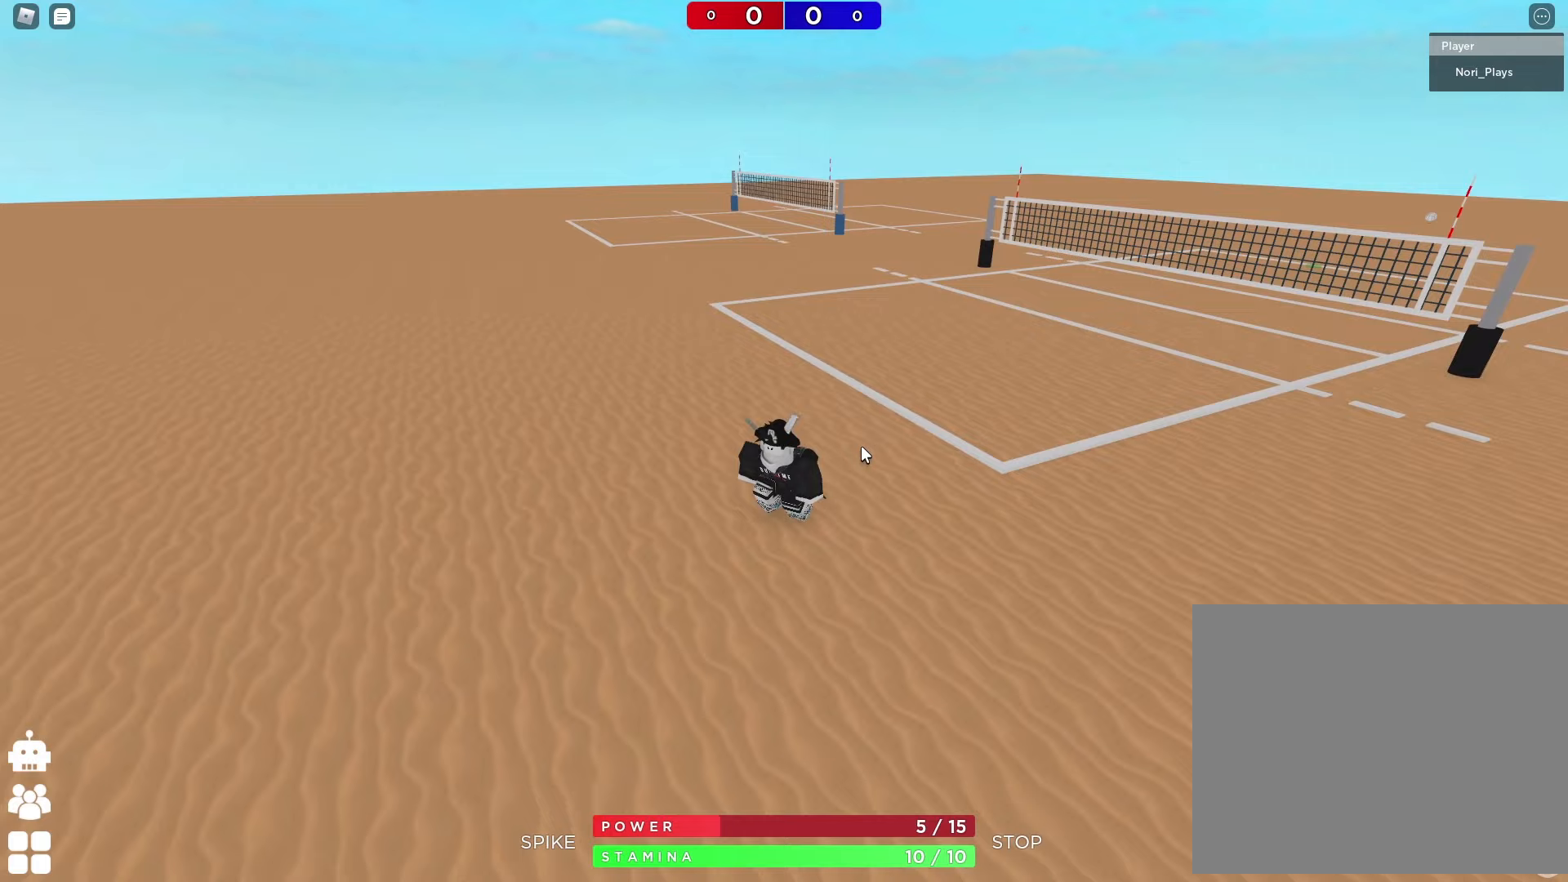
{"keys": [], "events": [[150, "s", "up"], [233, "a", "up"]]}
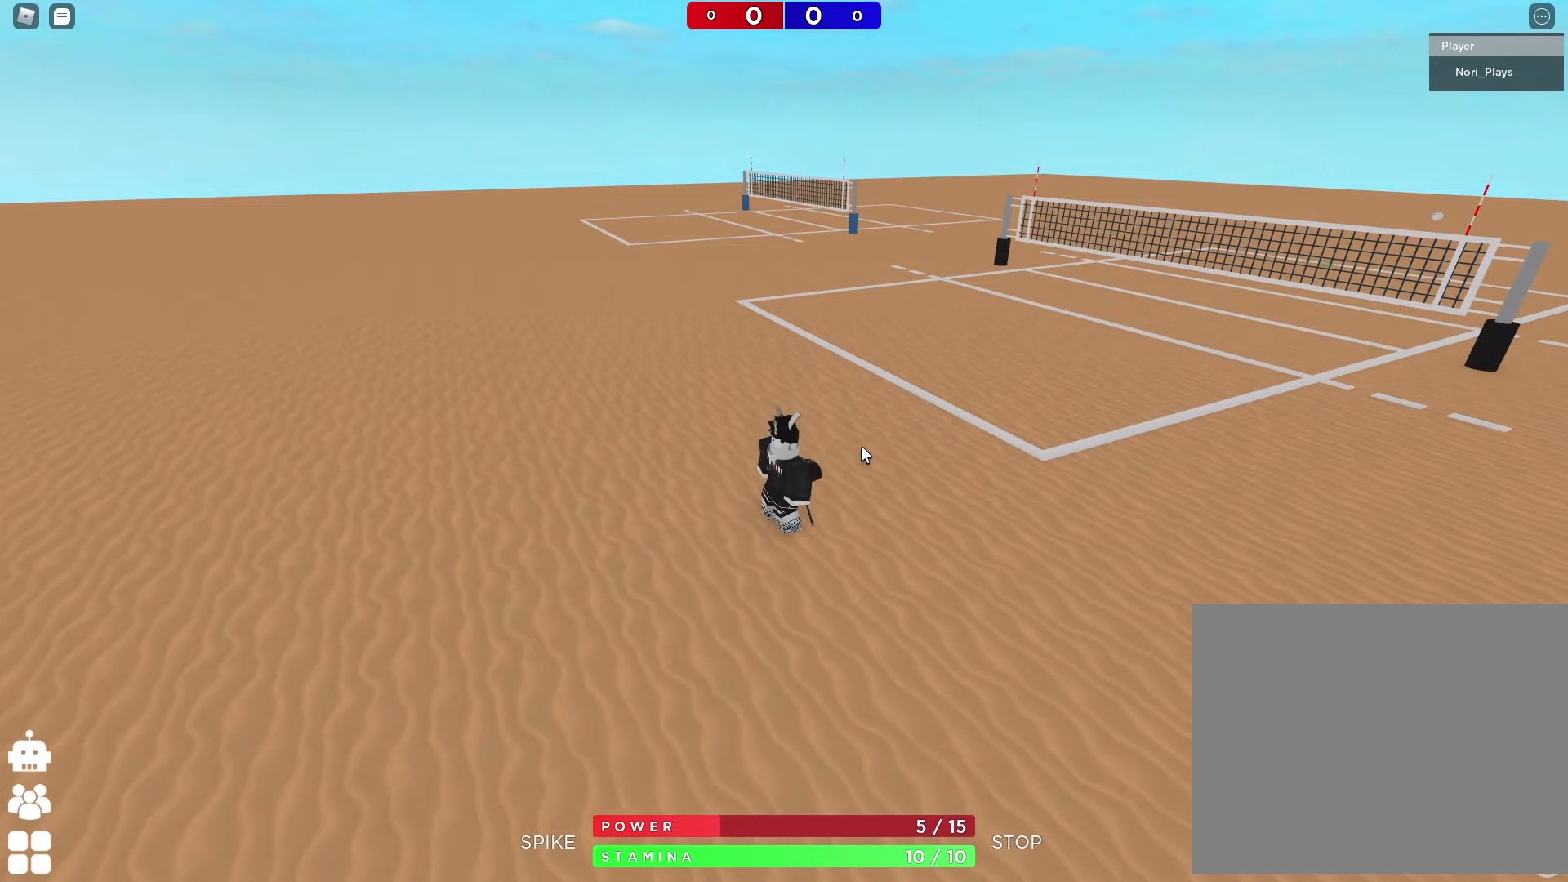
{"keys": [], "events": []}